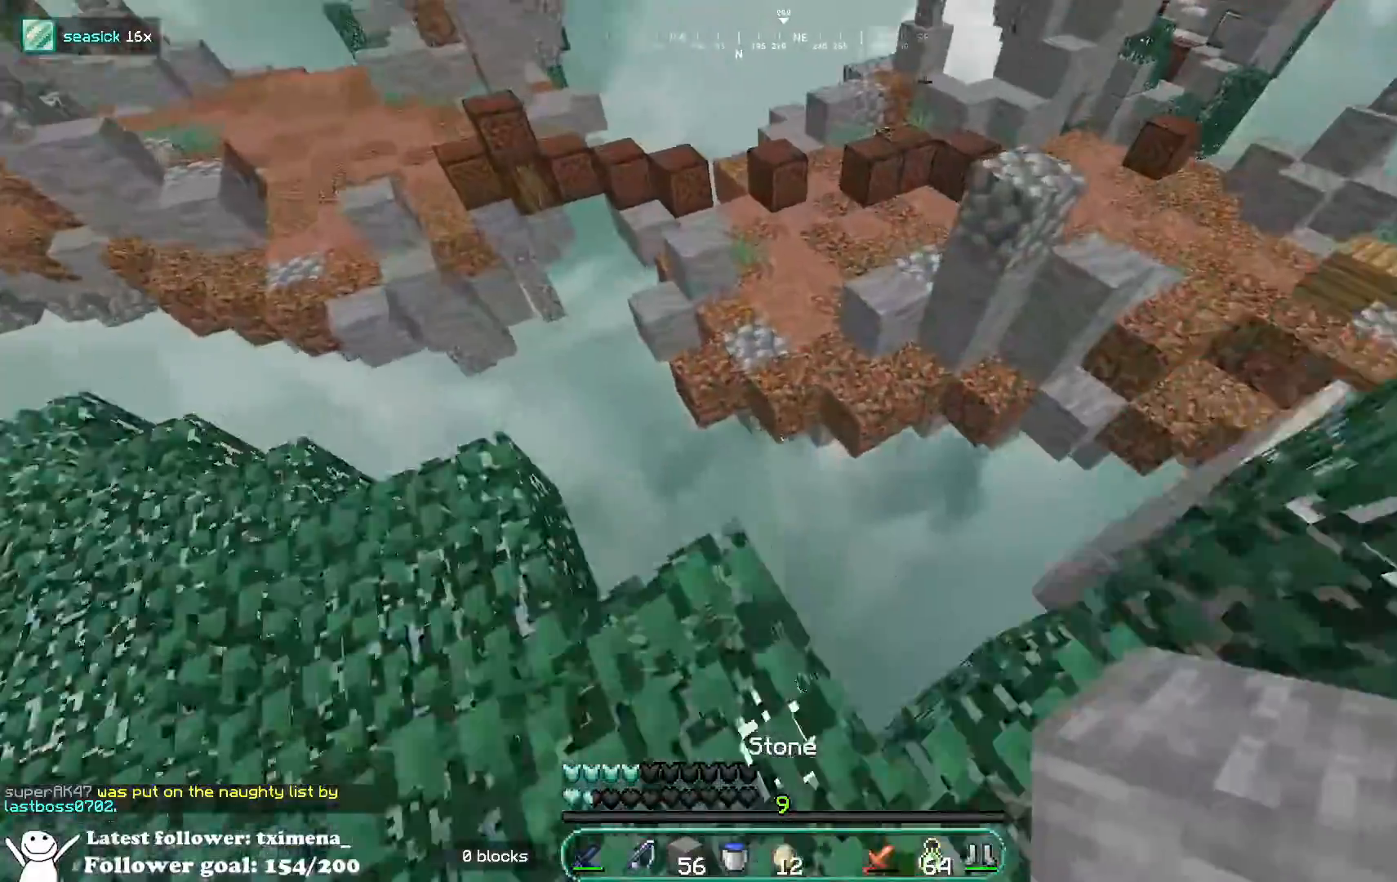
Gameplay with keyboard and mouse; each line is a JSON object with the keys and mouse buttons held at the frame after it. "events" lists presses ("down") and releases ("up") of "a", "d", "s", "space", "w", "mouse_left" and "mouse_right" between this image and that frame as [ms after this image, input, new state], when the widget could be followed in between. "mouse_left", "mouse_right" = the "left", "right" buttons of the "mouse" list. No other keys are recorded. Fast repeated clicks can show as one long hold. Mouse movement is not recorded.
{"keys": ["d", "w"], "mouse": [], "events": [[150, "space", "up"], [317, "mouse_left", "down"], [400, "mouse_left", "up"], [483, "d", "down"]]}
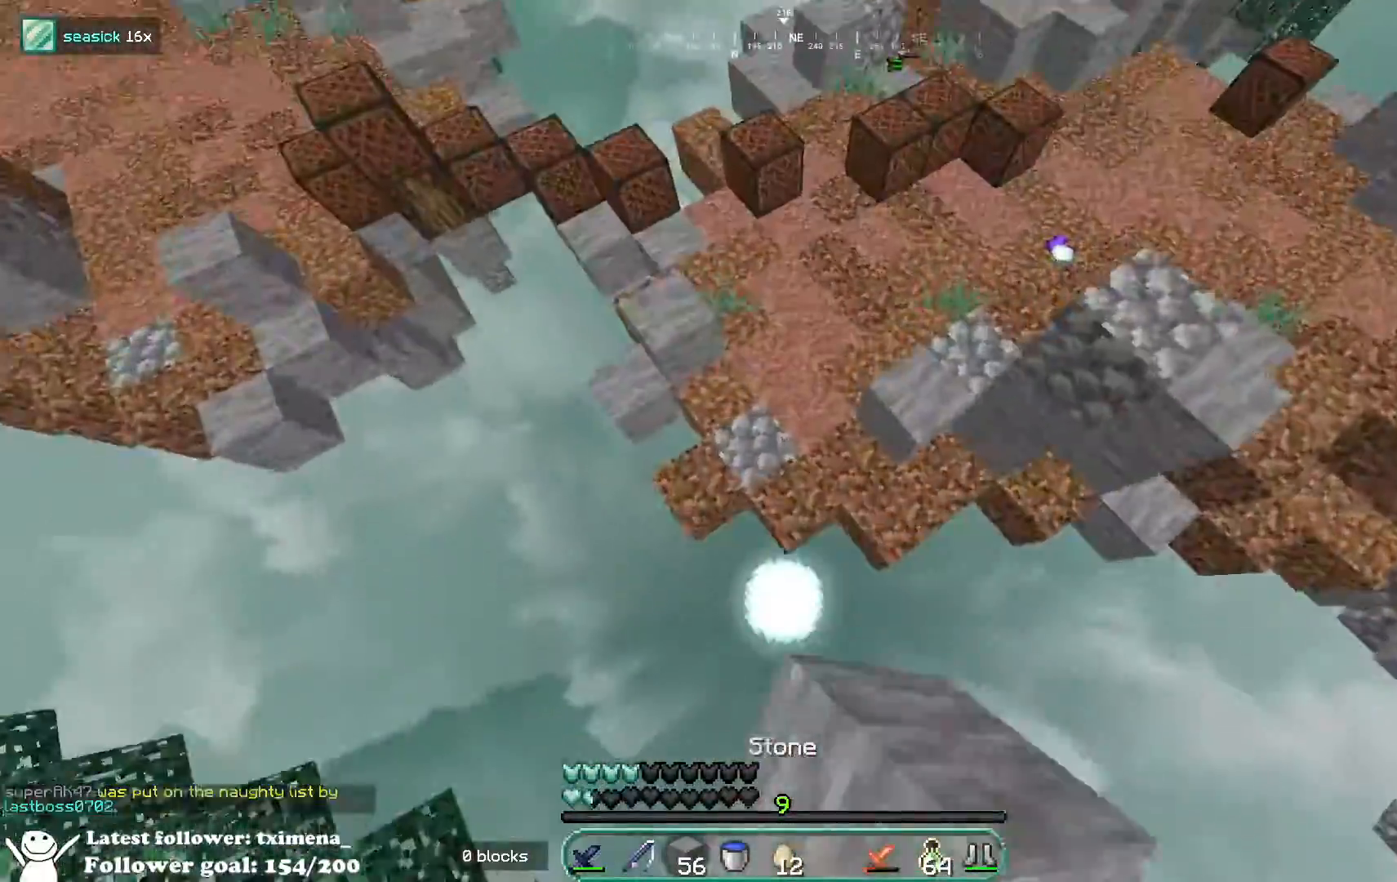
{"keys": ["w"], "mouse": [], "events": [[33, "mouse_left", "down"], [117, "d", "up"], [183, "mouse_left", "up"], [217, "mouse_right", "down"], [317, "a", "down"], [367, "mouse_right", "up"], [400, "mouse_left", "down"], [483, "a", "up"], [500, "mouse_left", "up"]]}
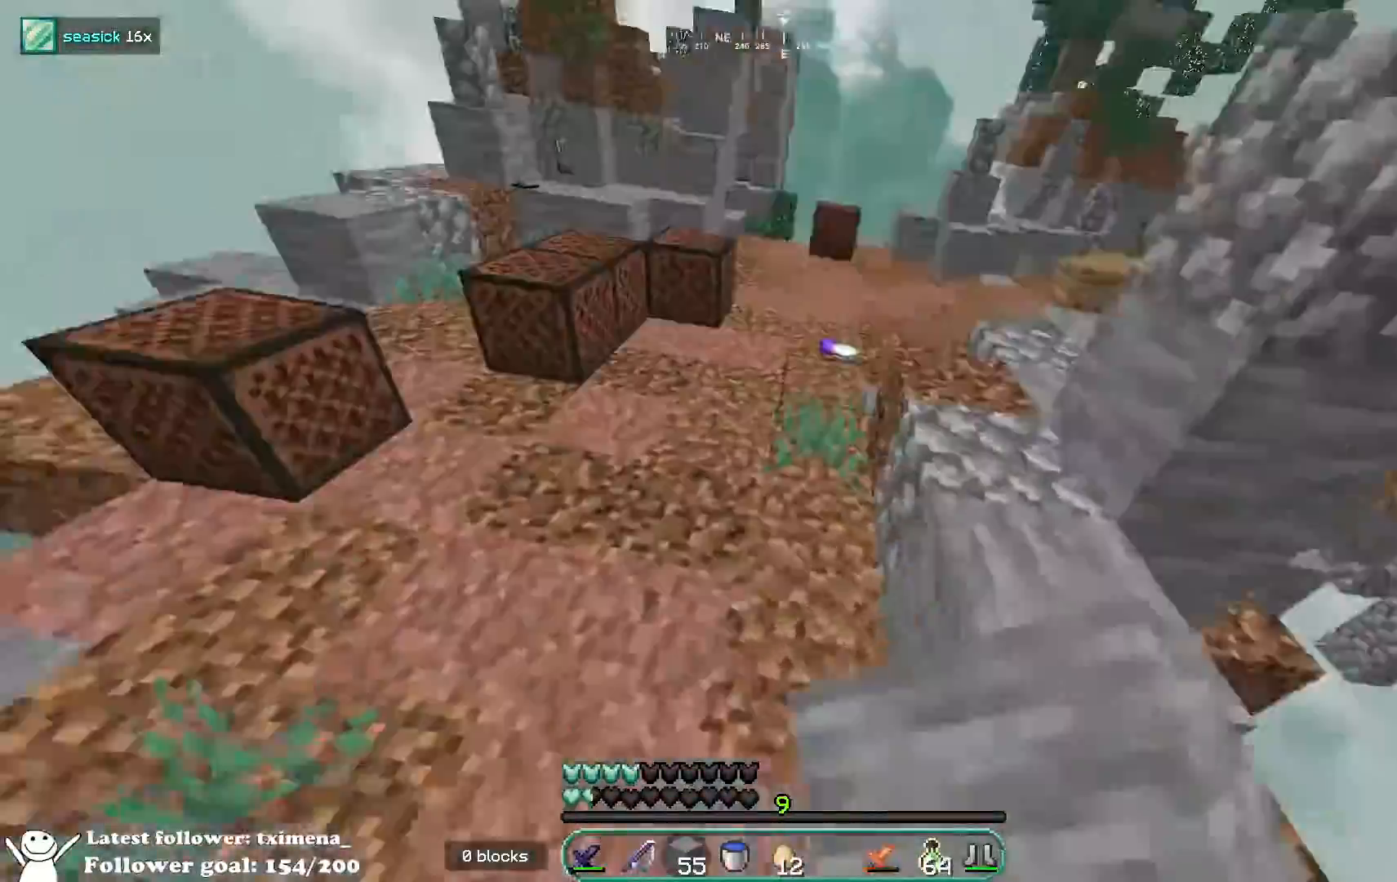
{"keys": ["a", "w"], "mouse": [], "events": [[133, "a", "down"], [250, "a", "up"], [267, "space", "down"], [483, "a", "down"], [483, "space", "up"]]}
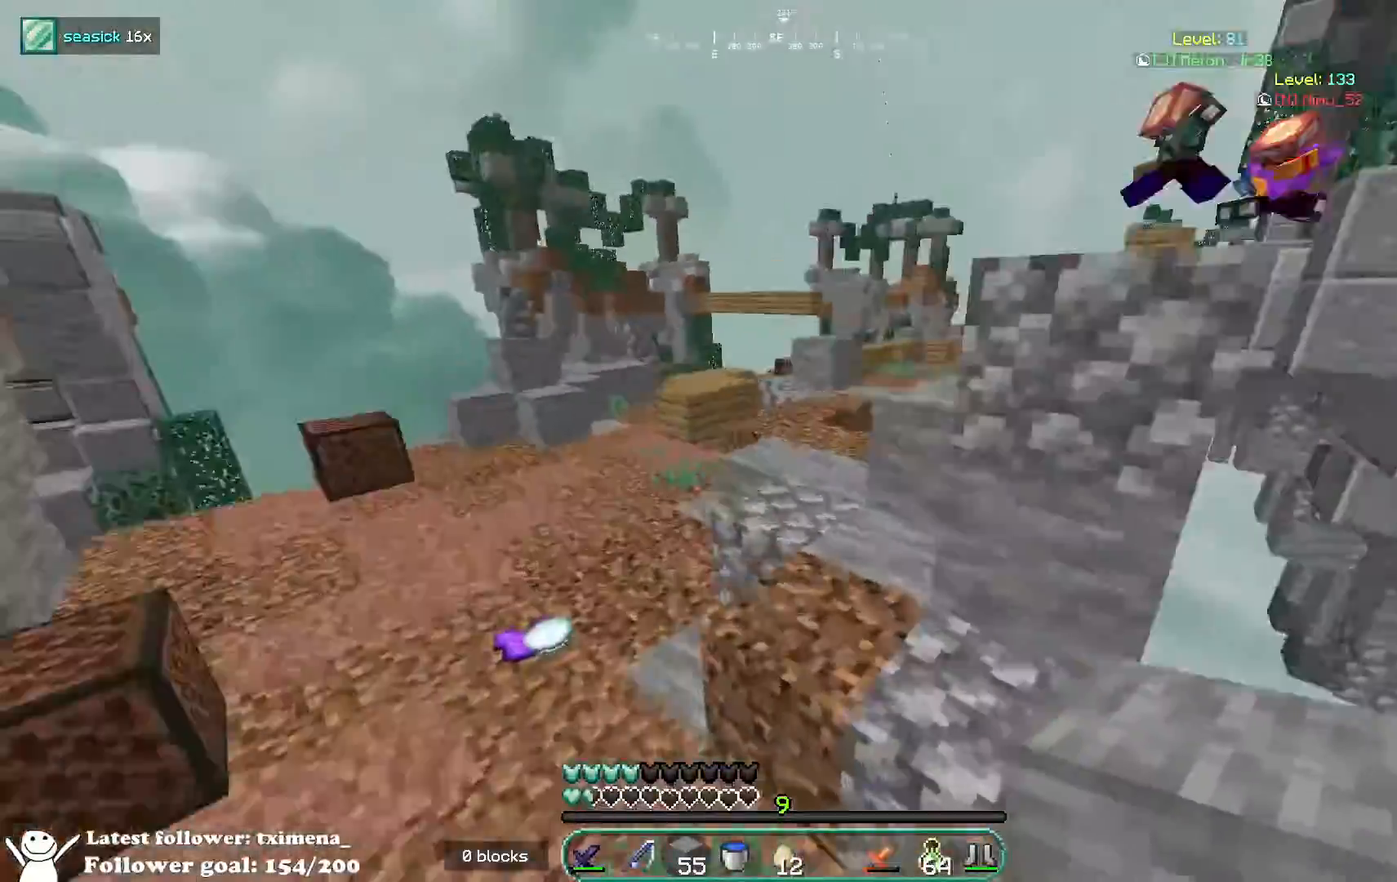
{"keys": ["a", "space", "w"], "mouse": [], "events": [[183, "a", "up"], [217, "space", "down"], [367, "a", "down"]]}
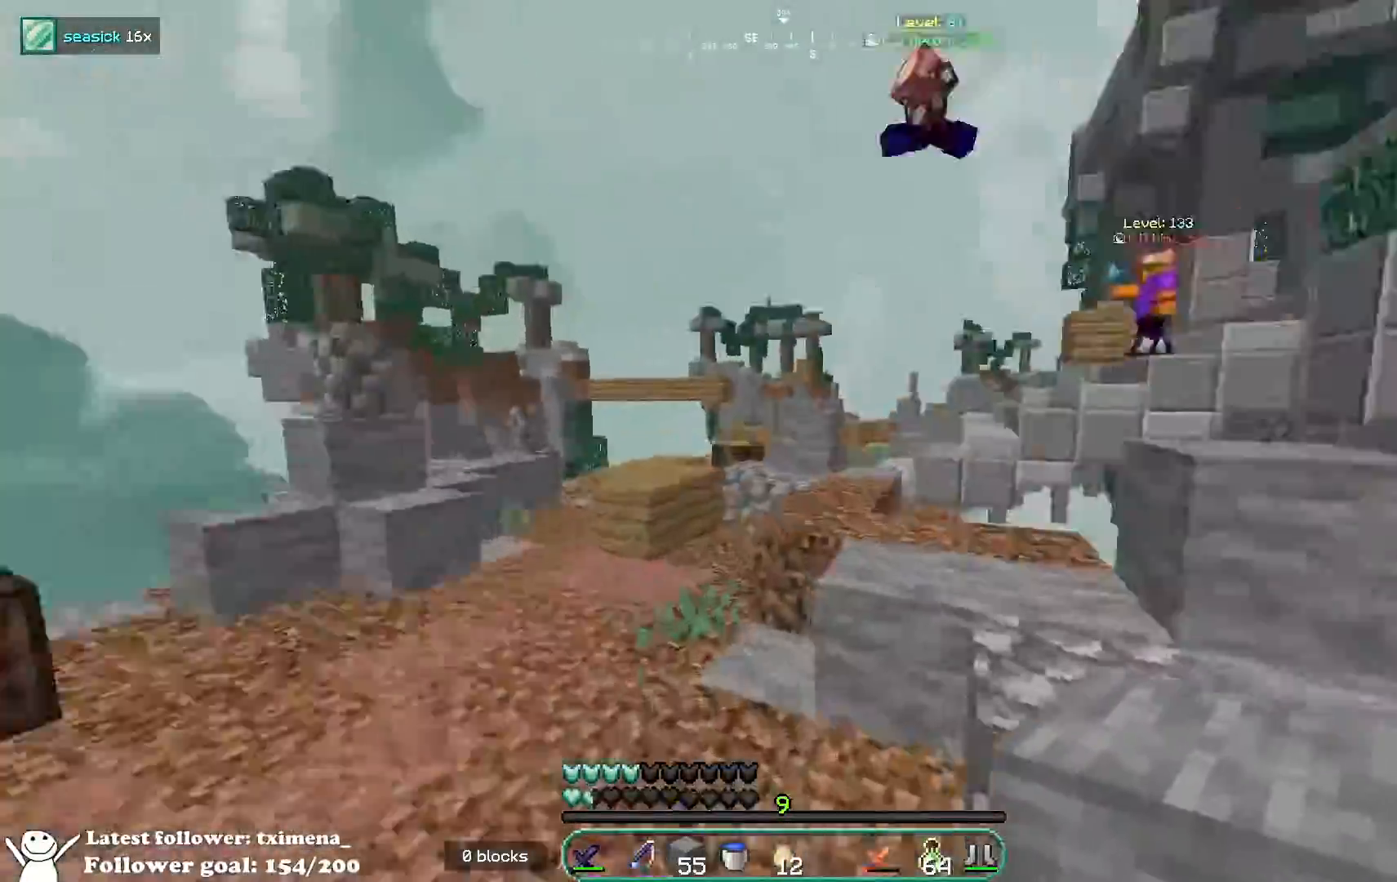
{"keys": ["d"], "mouse": [], "events": [[17, "a", "up"], [17, "space", "up"], [33, "d", "down"], [67, "mouse_left", "down"], [117, "w", "up"], [167, "mouse_left", "up"], [167, "w", "down"], [267, "w", "up"], [333, "mouse_right", "down"], [417, "mouse_right", "up"]]}
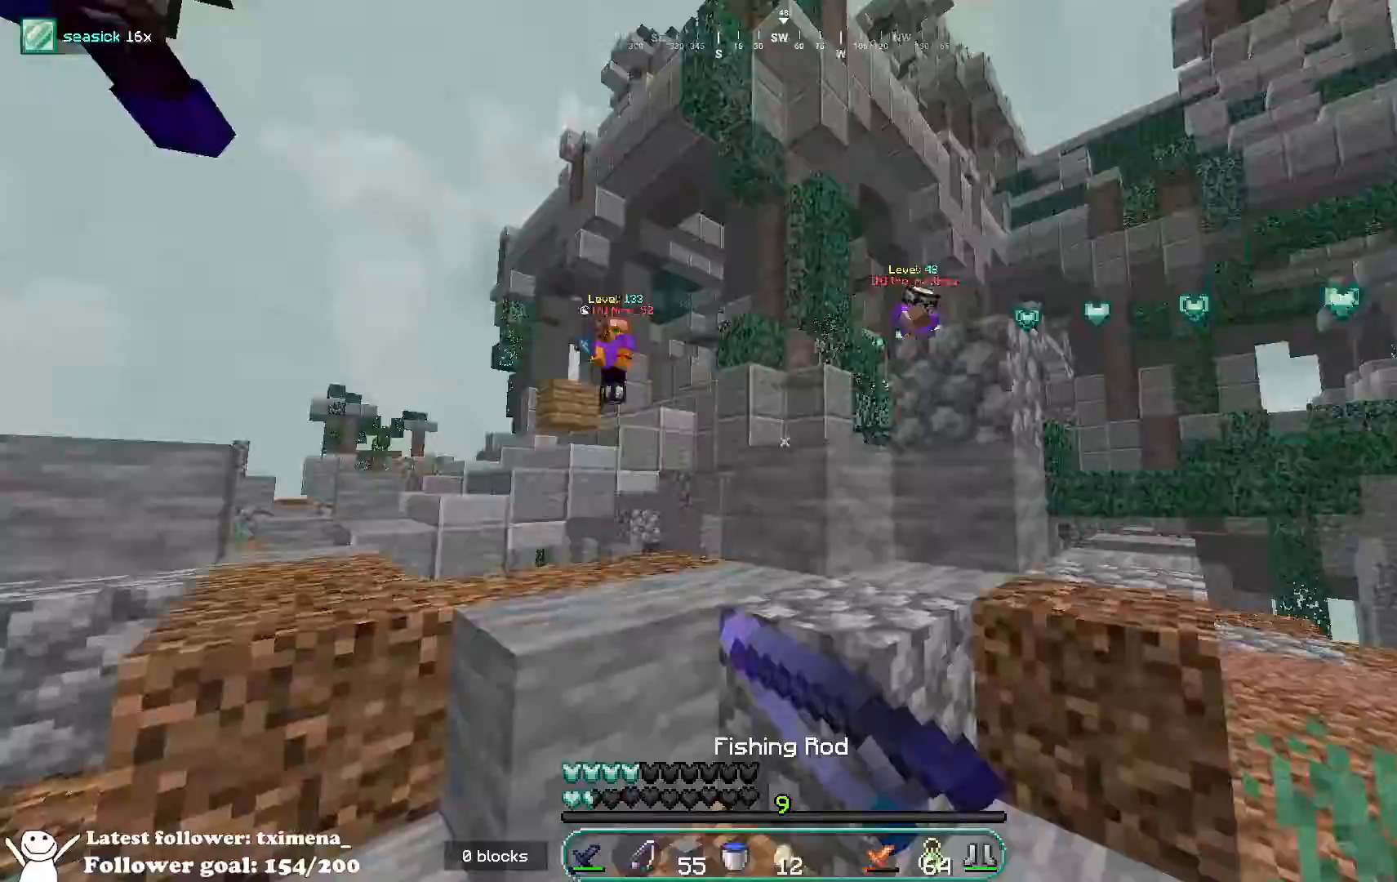
{"keys": ["w"], "mouse": ["right"], "events": [[17, "w", "down"], [167, "space", "down"], [200, "d", "up"], [417, "space", "up"], [433, "mouse_right", "down"]]}
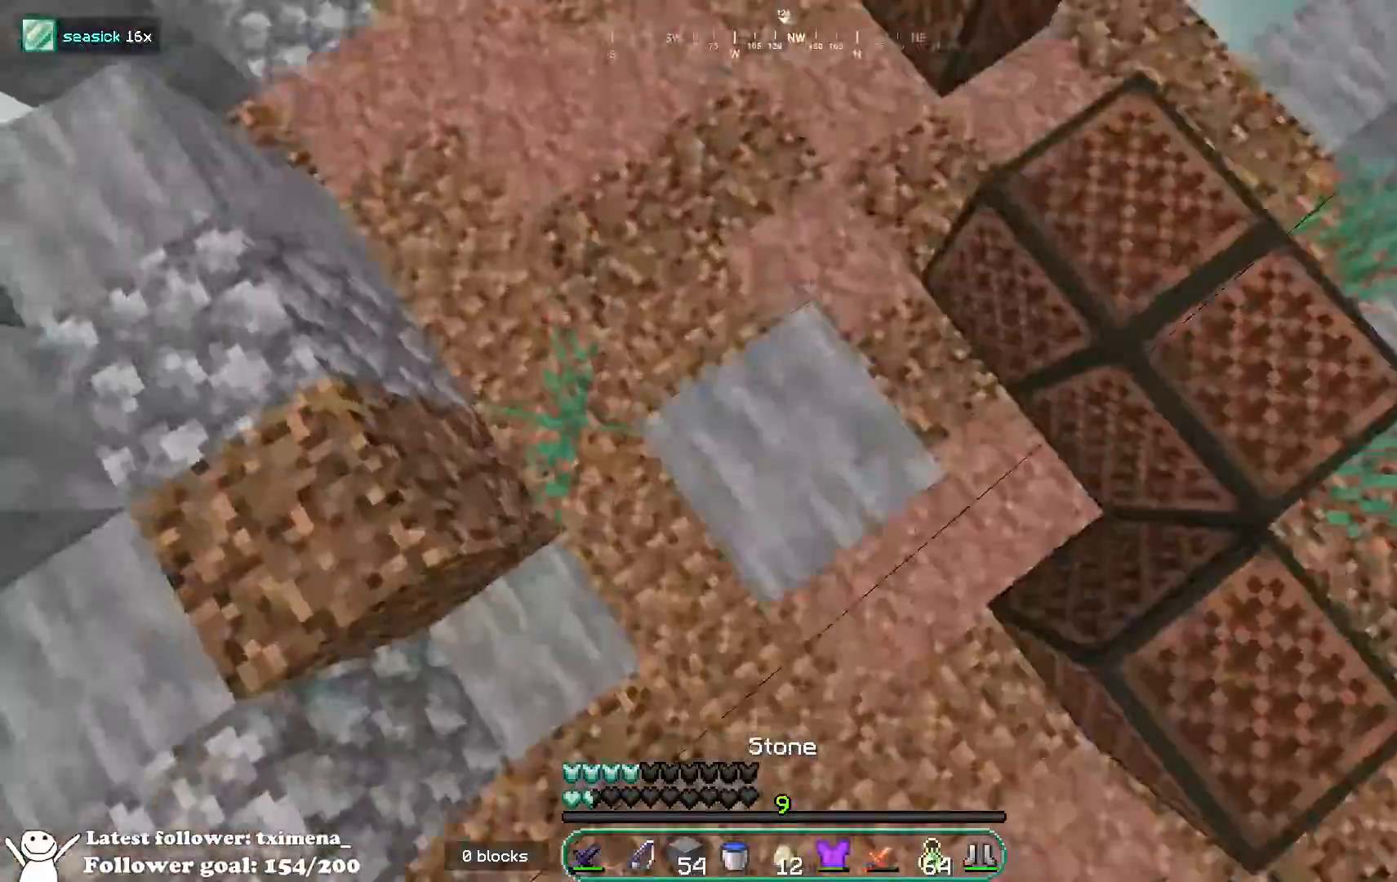
{"keys": ["d", "w"], "mouse": [], "events": [[67, "mouse_right", "up"], [67, "space", "down"], [300, "d", "down"], [367, "space", "up"], [467, "d", "up"], [500, "d", "down"]]}
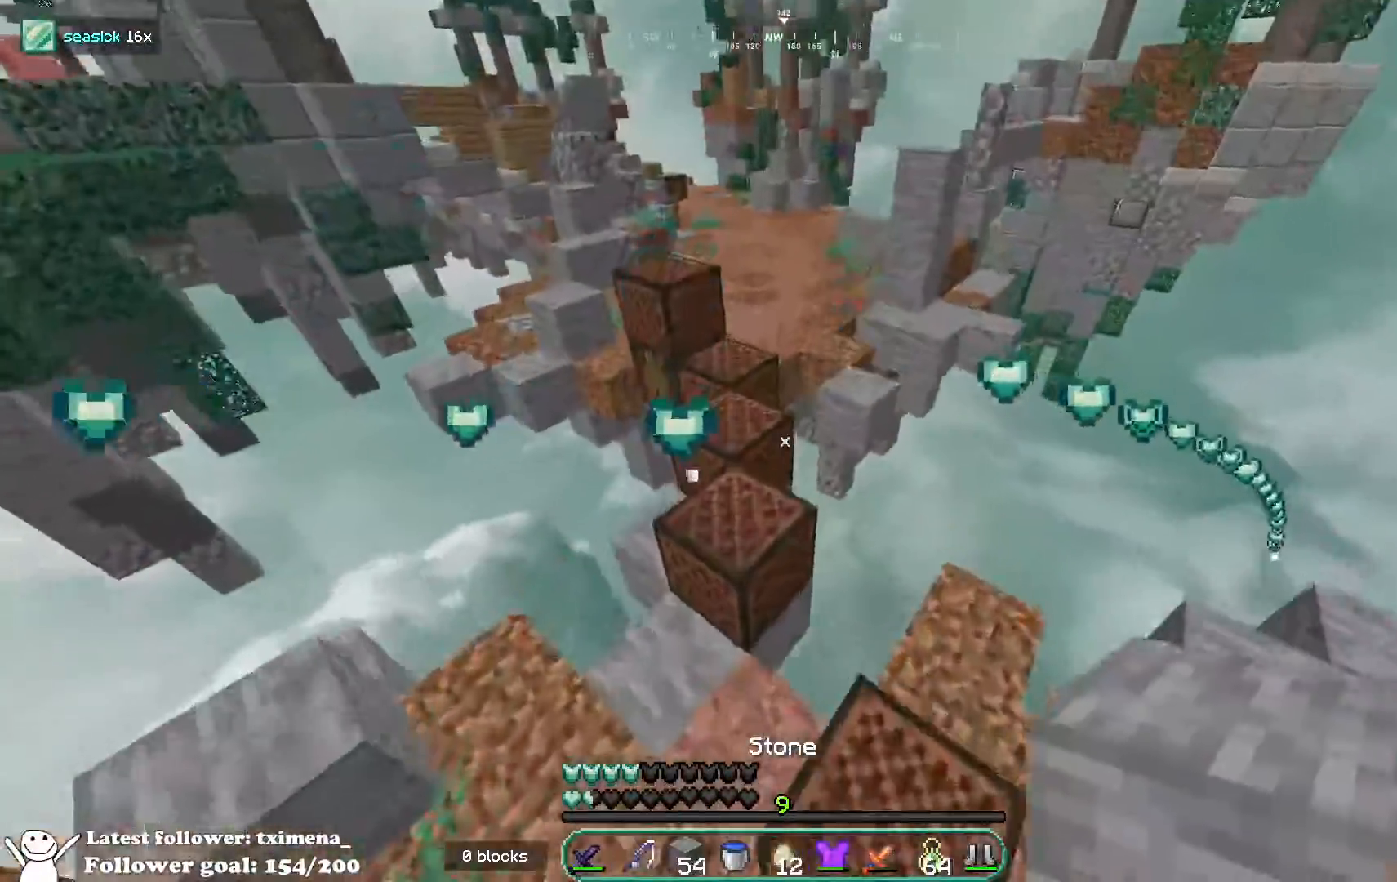
{"keys": ["d", "w"], "mouse": [], "events": [[100, "a", "down"], [133, "d", "up"], [167, "space", "down"], [300, "a", "up"], [400, "d", "down"], [450, "space", "up"]]}
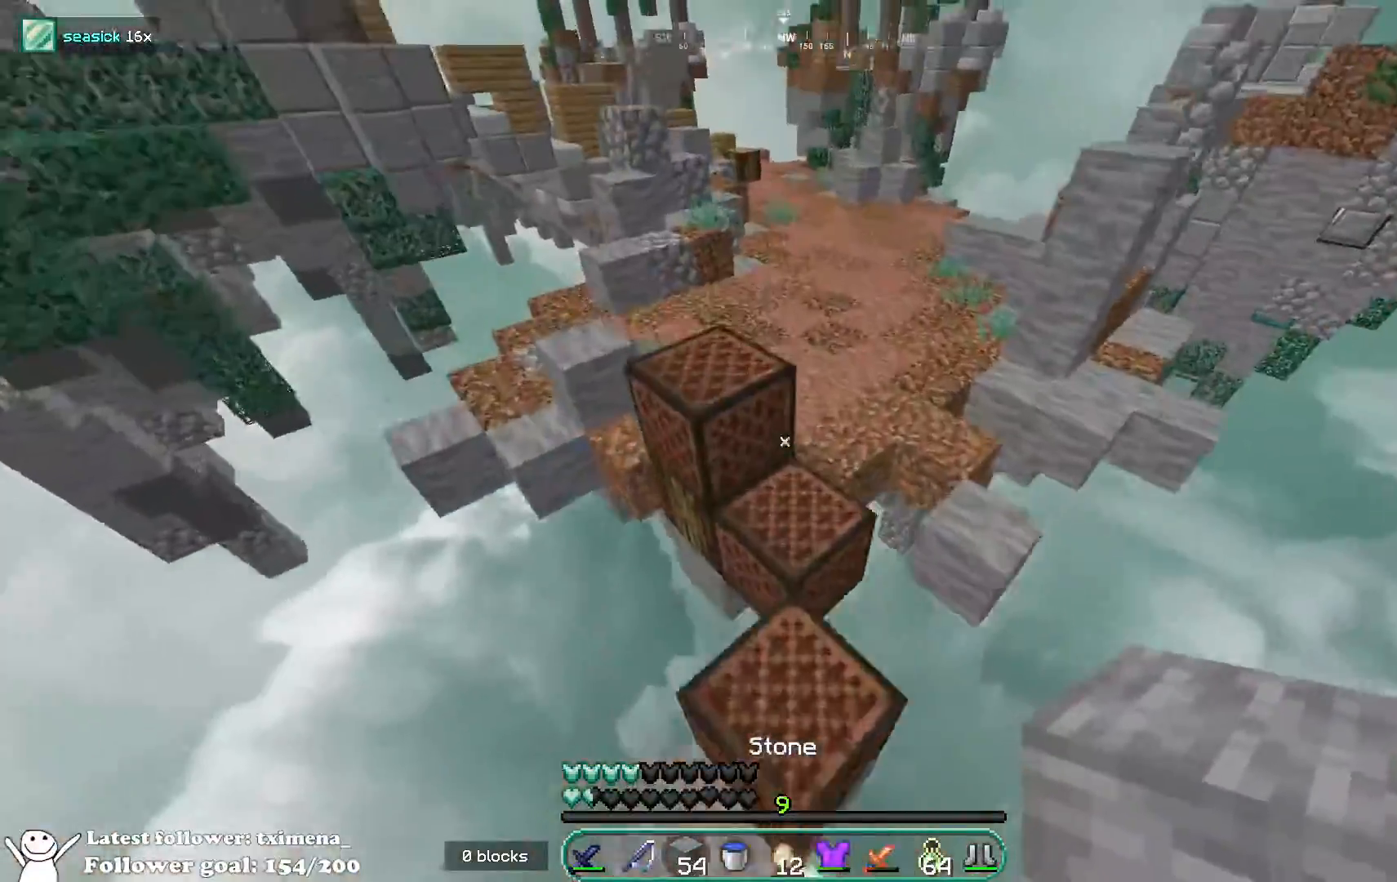
{"keys": ["space", "w"], "mouse": [], "events": [[317, "space", "down"], [367, "d", "up"]]}
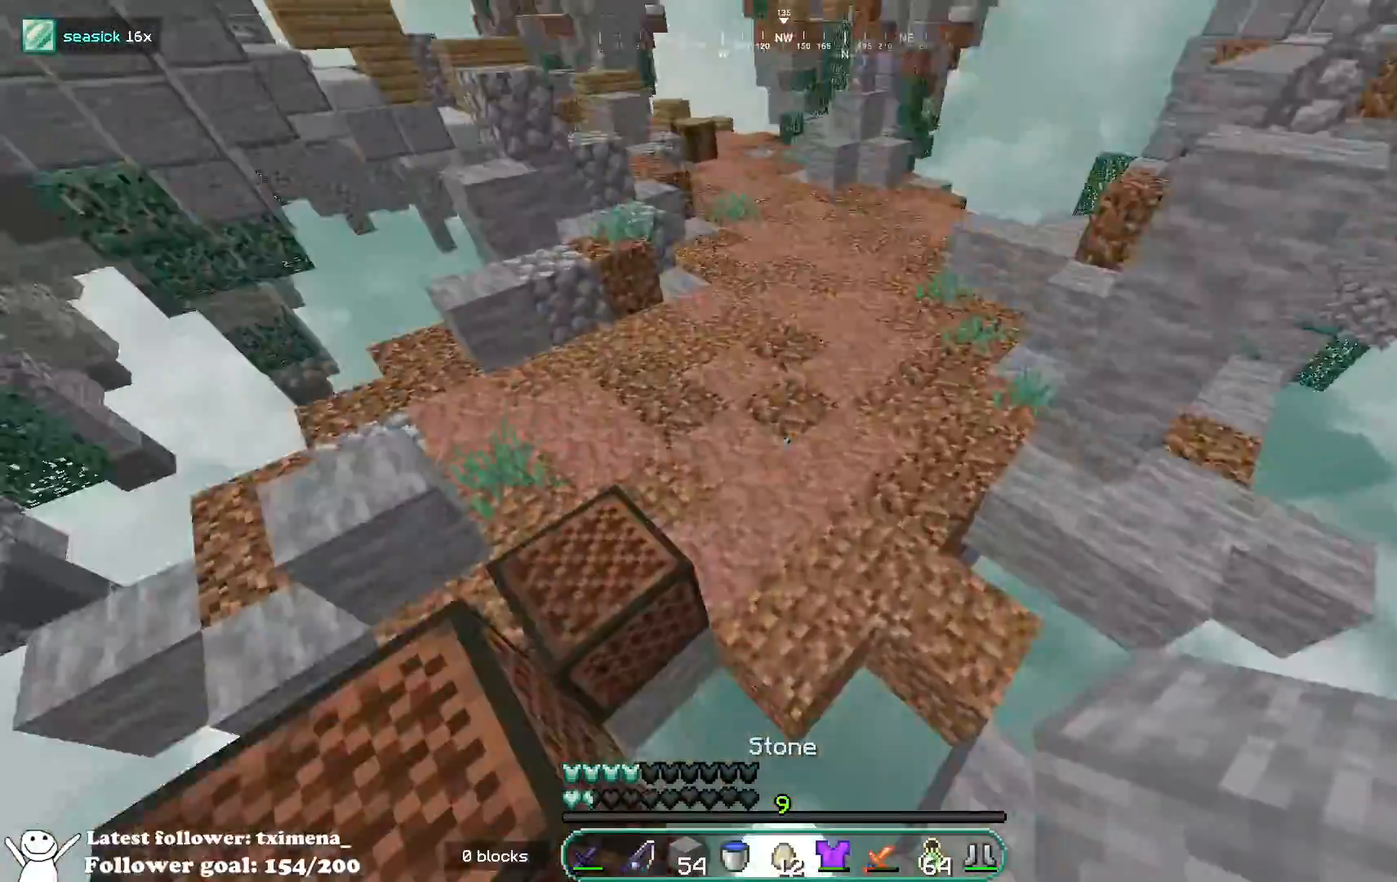
{"keys": ["d", "s"], "mouse": ["left"], "events": [[67, "d", "down"], [67, "space", "up"], [133, "mouse_left", "down"], [167, "w", "up"], [250, "s", "down"], [383, "mouse_left", "up"], [450, "mouse_left", "down"]]}
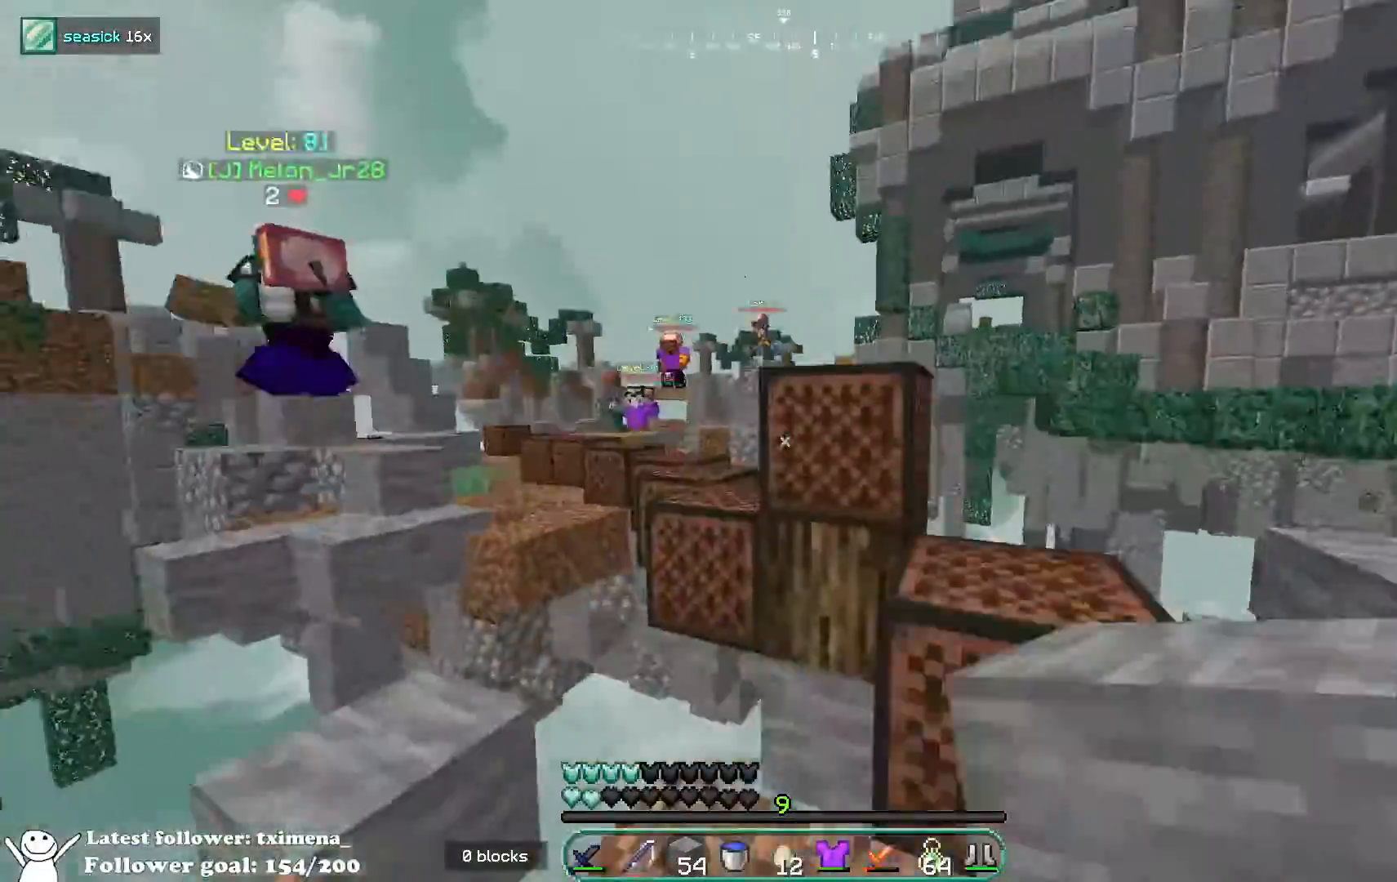
{"keys": ["s"], "mouse": [], "events": [[83, "mouse_left", "up"], [150, "d", "up"], [233, "mouse_right", "down"], [333, "mouse_right", "up"]]}
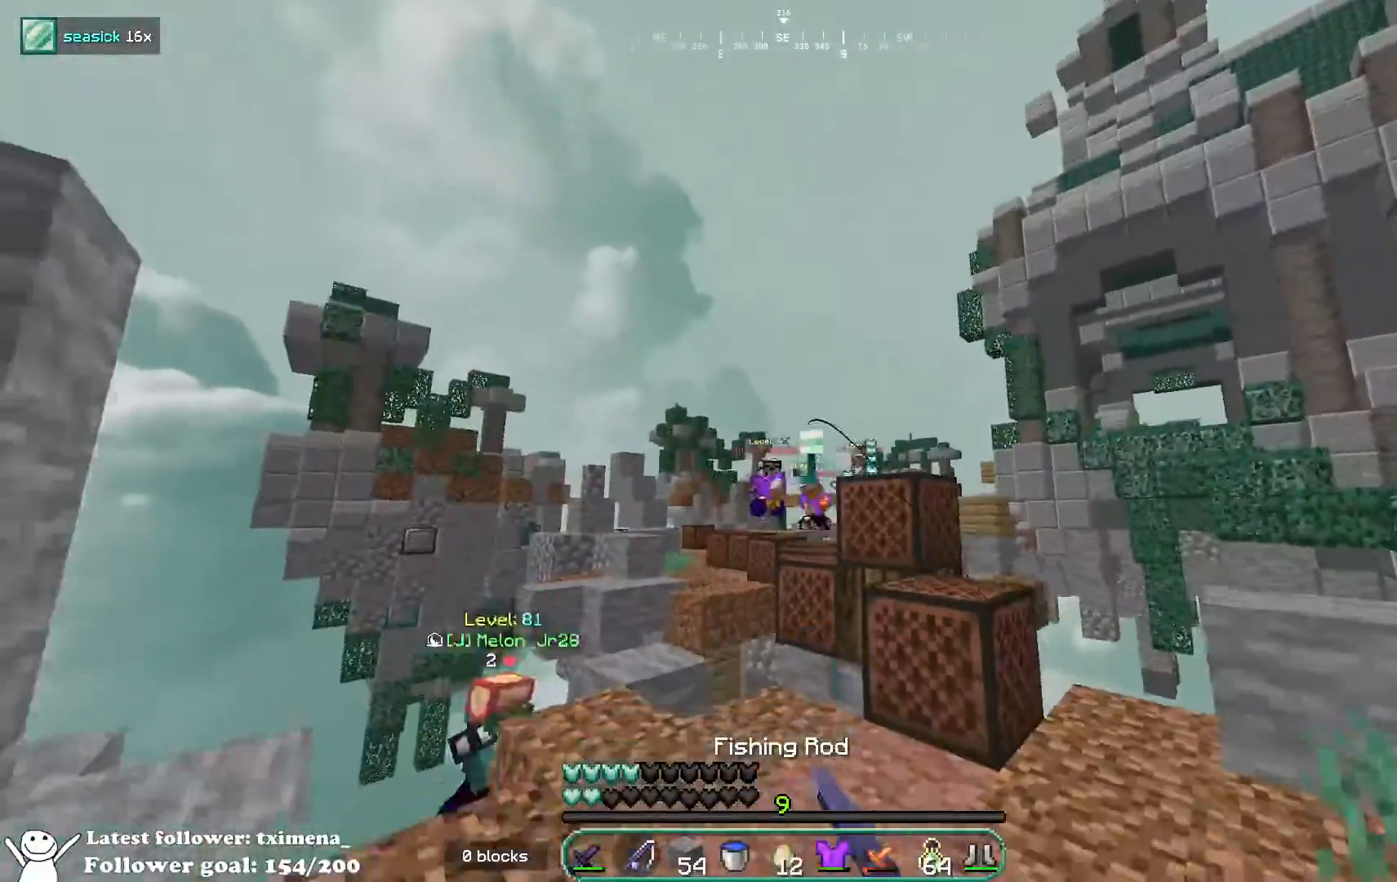
{"keys": ["a"], "mouse": ["right"], "events": [[117, "d", "down"], [283, "d", "up"], [483, "mouse_right", "down"], [483, "s", "up"], [500, "a", "down"]]}
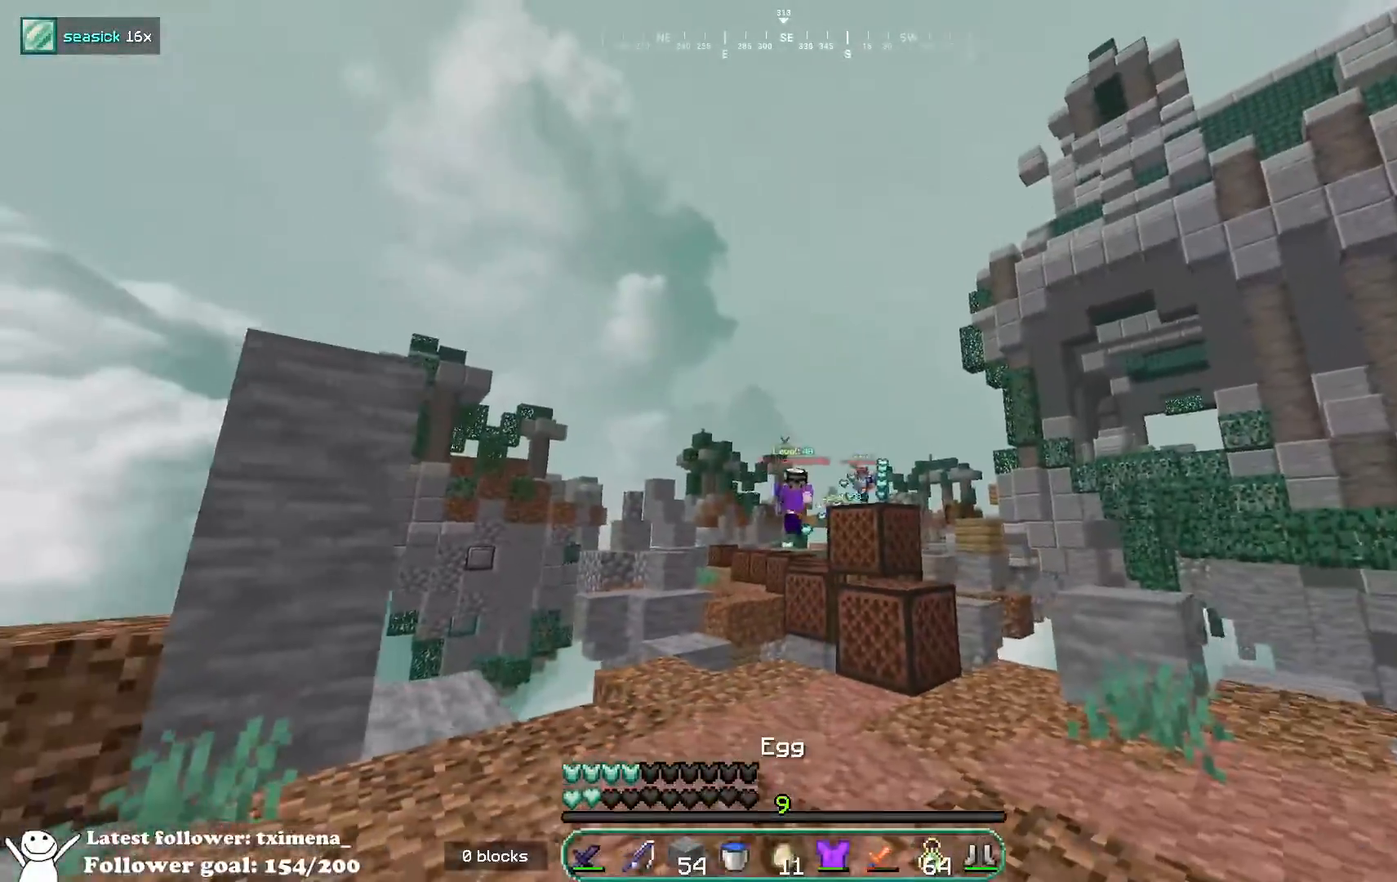
{"keys": ["d"], "mouse": [], "events": [[117, "w", "down"], [133, "d", "down"], [217, "a", "up"], [367, "w", "up"], [433, "mouse_right", "up"]]}
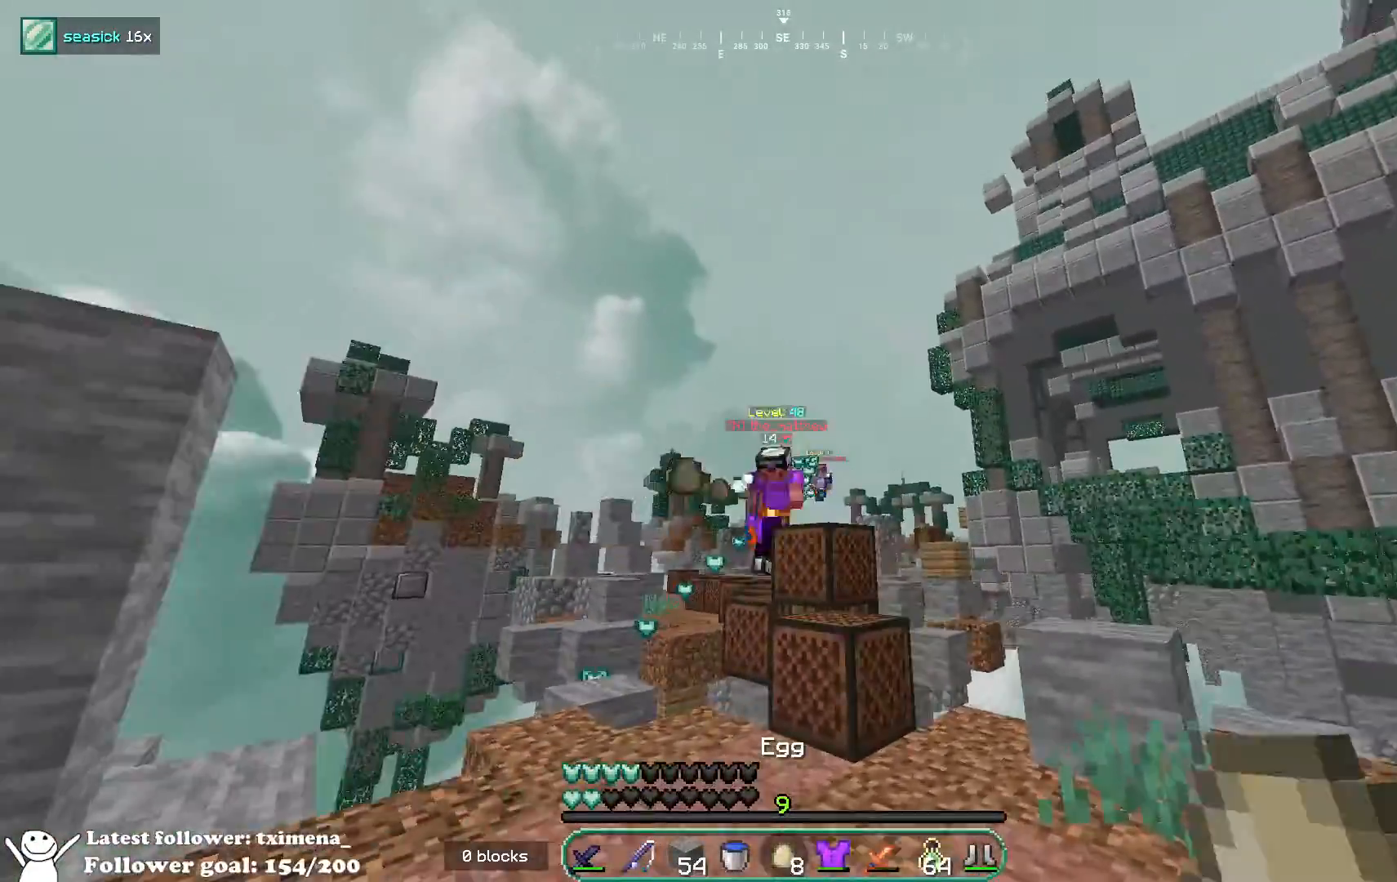
{"keys": ["d", "w"], "mouse": ["right"], "events": [[33, "mouse_right", "down"], [217, "w", "down"]]}
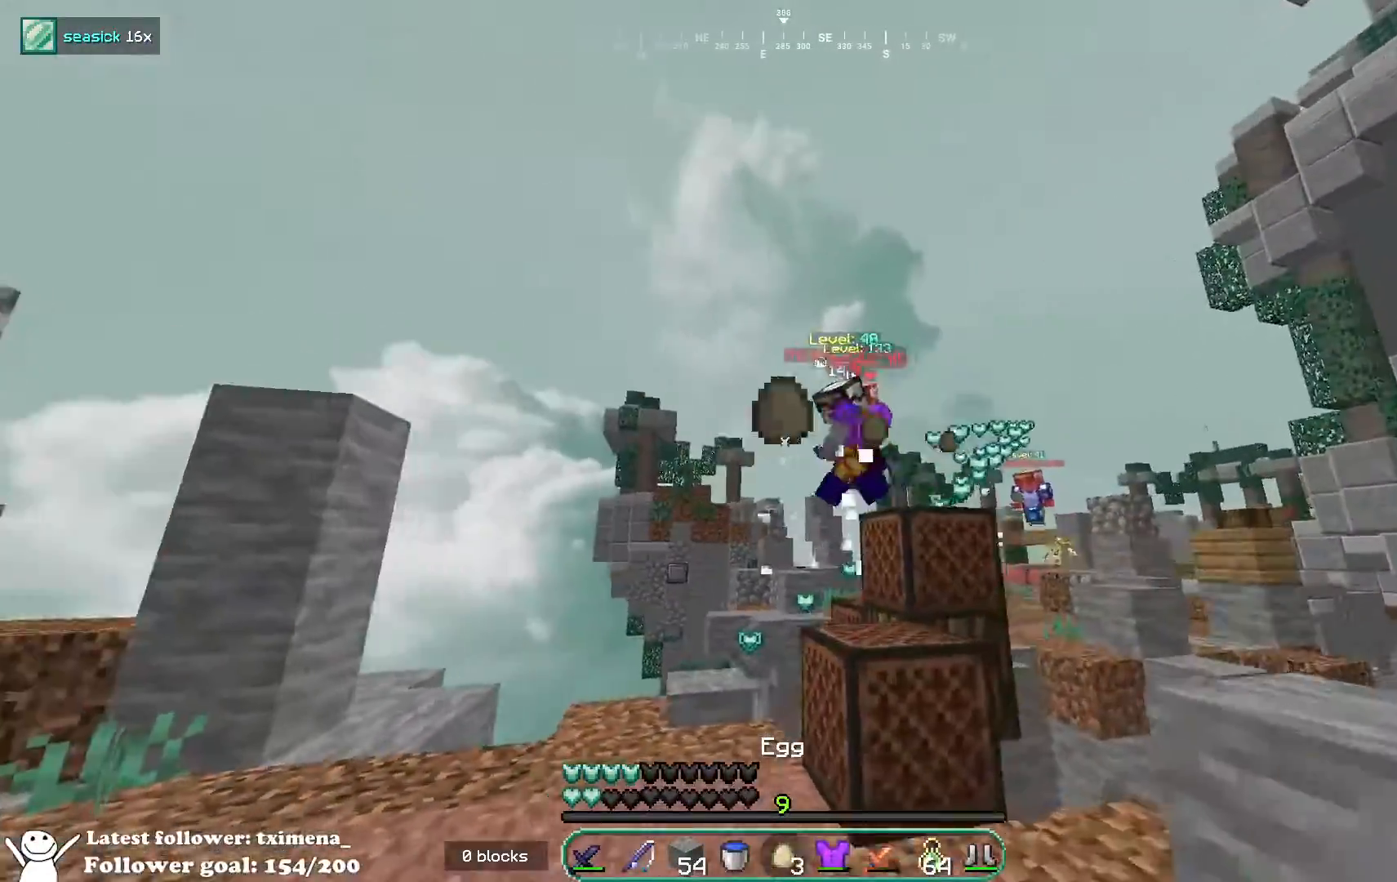
{"keys": ["a"], "mouse": ["right"], "events": [[150, "a", "down"], [150, "w", "up"], [200, "d", "up"], [250, "s", "down"], [433, "s", "up"]]}
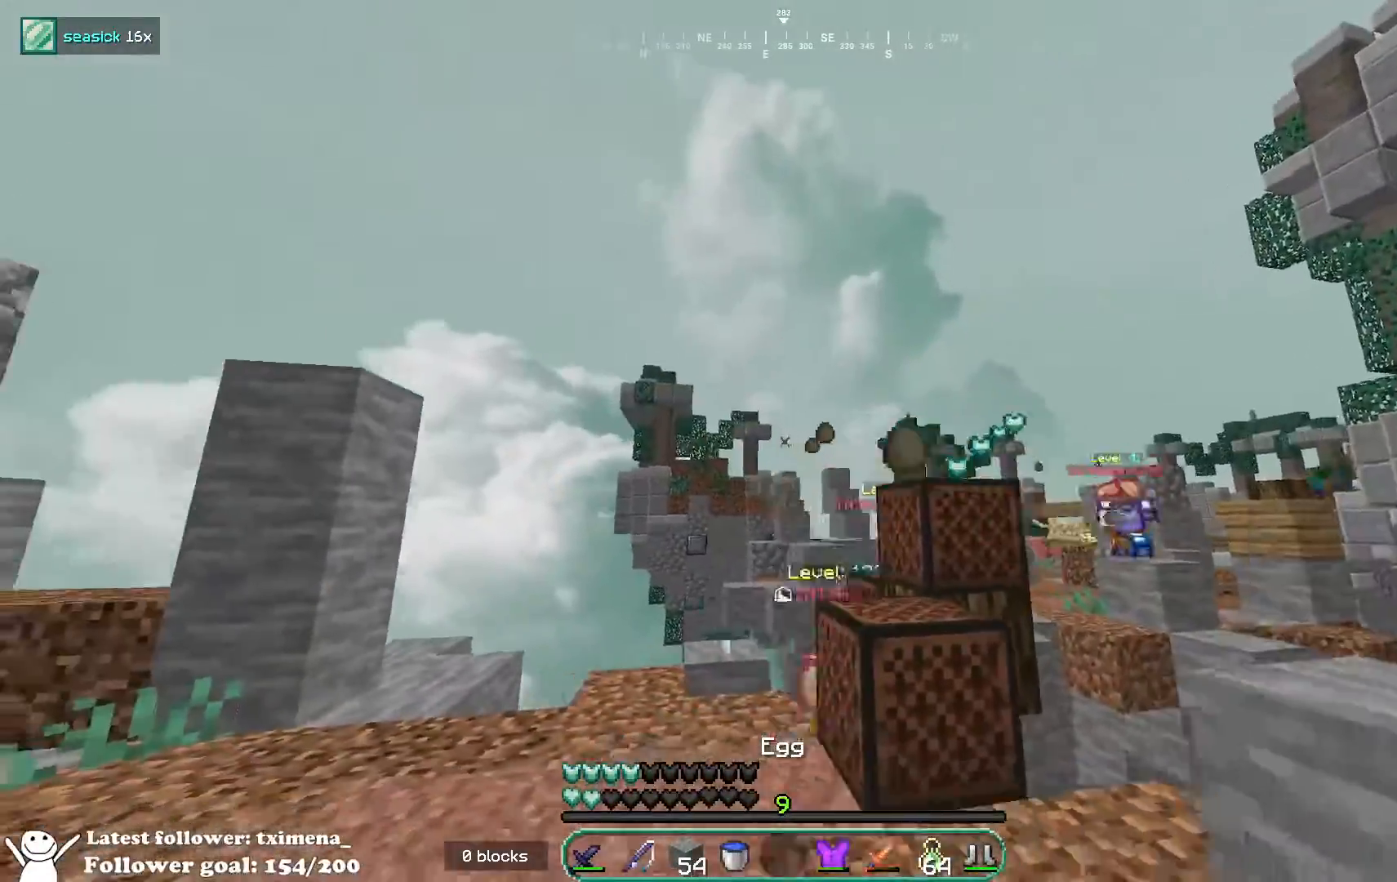
{"keys": ["d", "w"], "mouse": [], "events": [[67, "mouse_right", "up"], [317, "d", "down"], [417, "a", "up"], [500, "w", "down"]]}
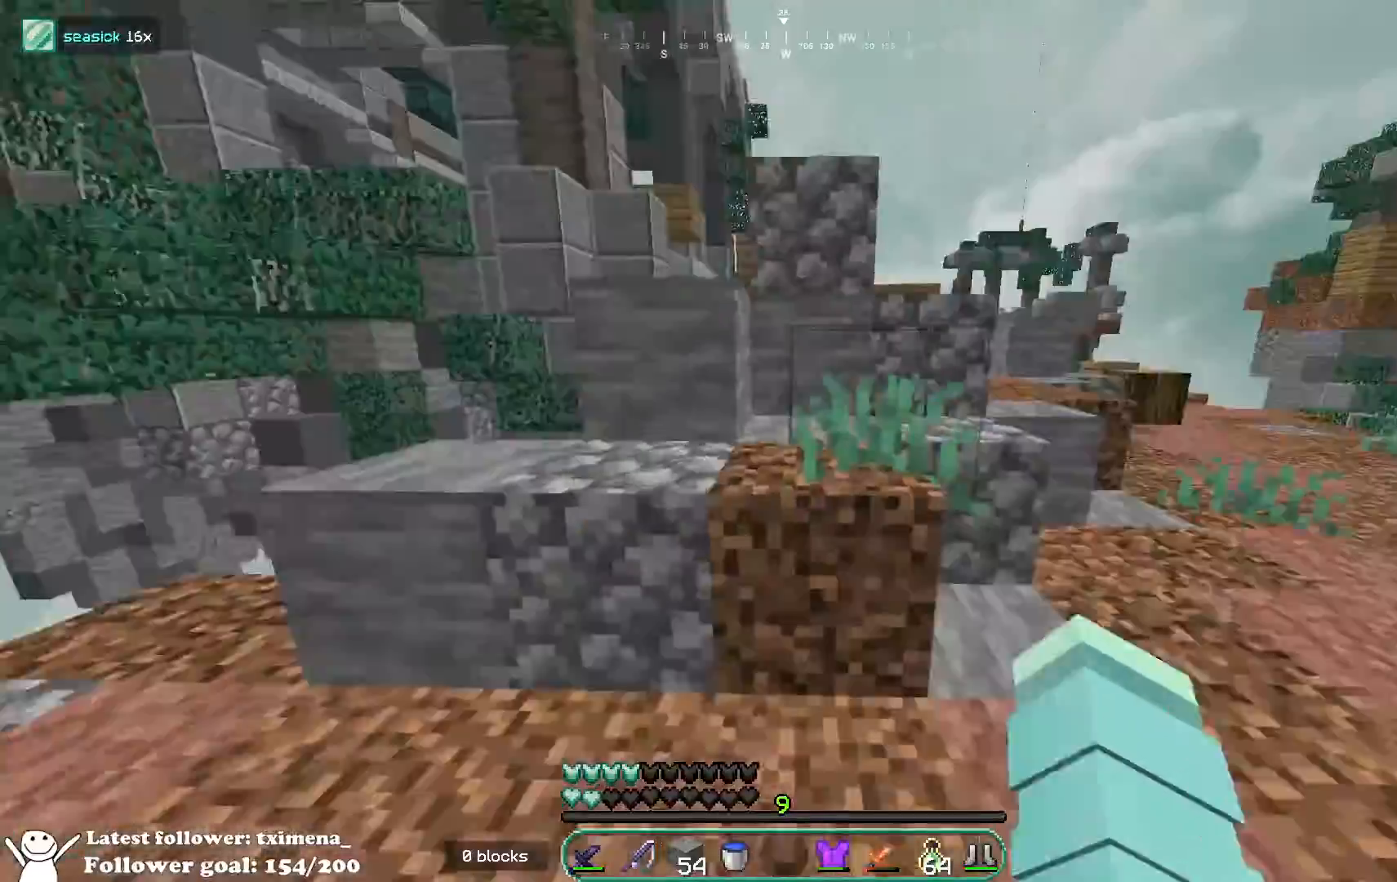
{"keys": ["d", "w"], "mouse": ["left"], "events": [[67, "d", "up"], [83, "space", "down"], [267, "space", "up"], [317, "mouse_left", "down"], [400, "d", "down"]]}
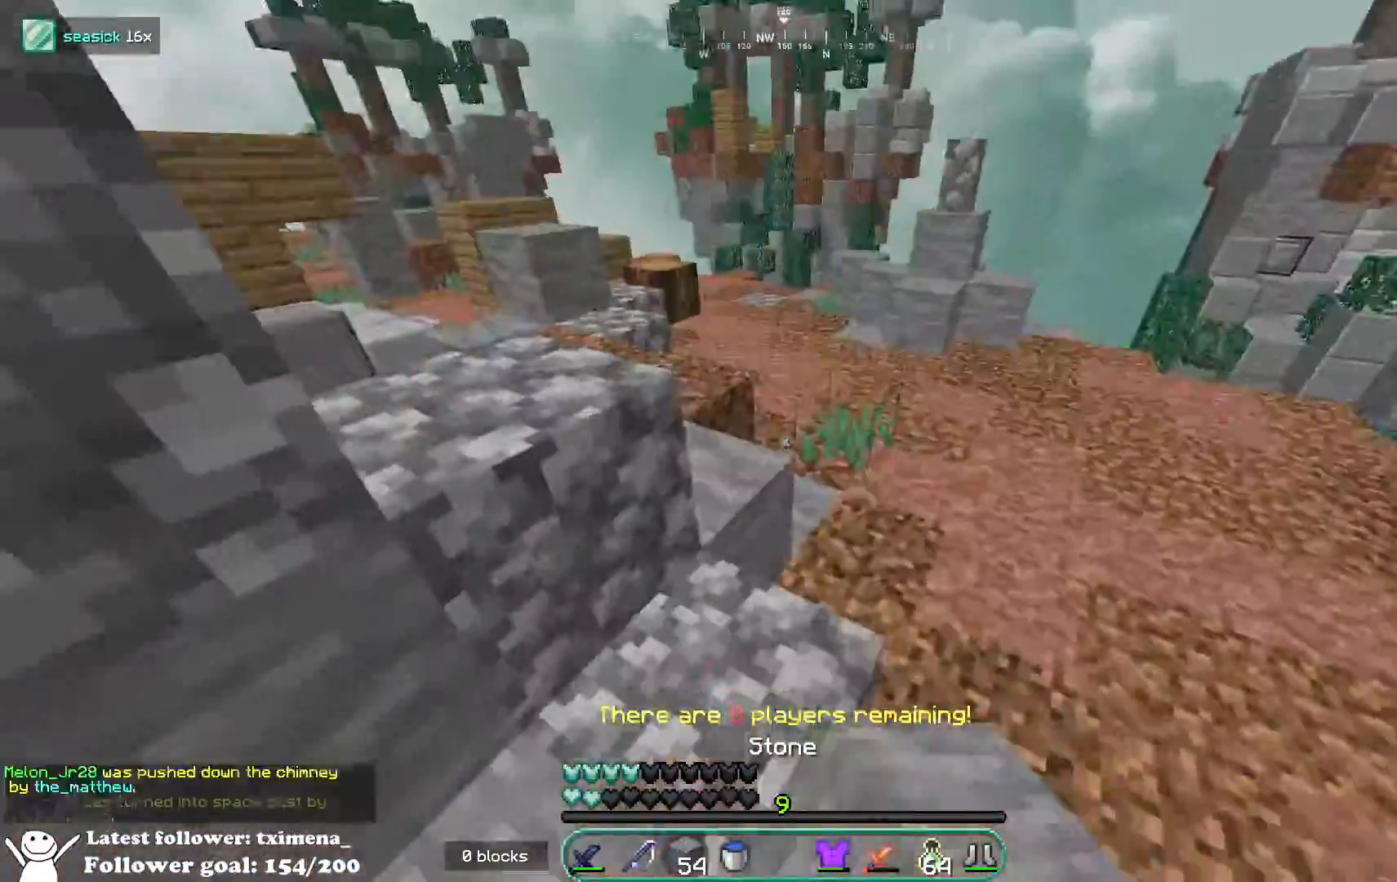
{"keys": ["a", "w"], "mouse": ["right"], "events": [[50, "space", "down"], [133, "d", "up"], [283, "space", "up"], [300, "a", "down"], [400, "mouse_left", "up"], [450, "mouse_right", "down"]]}
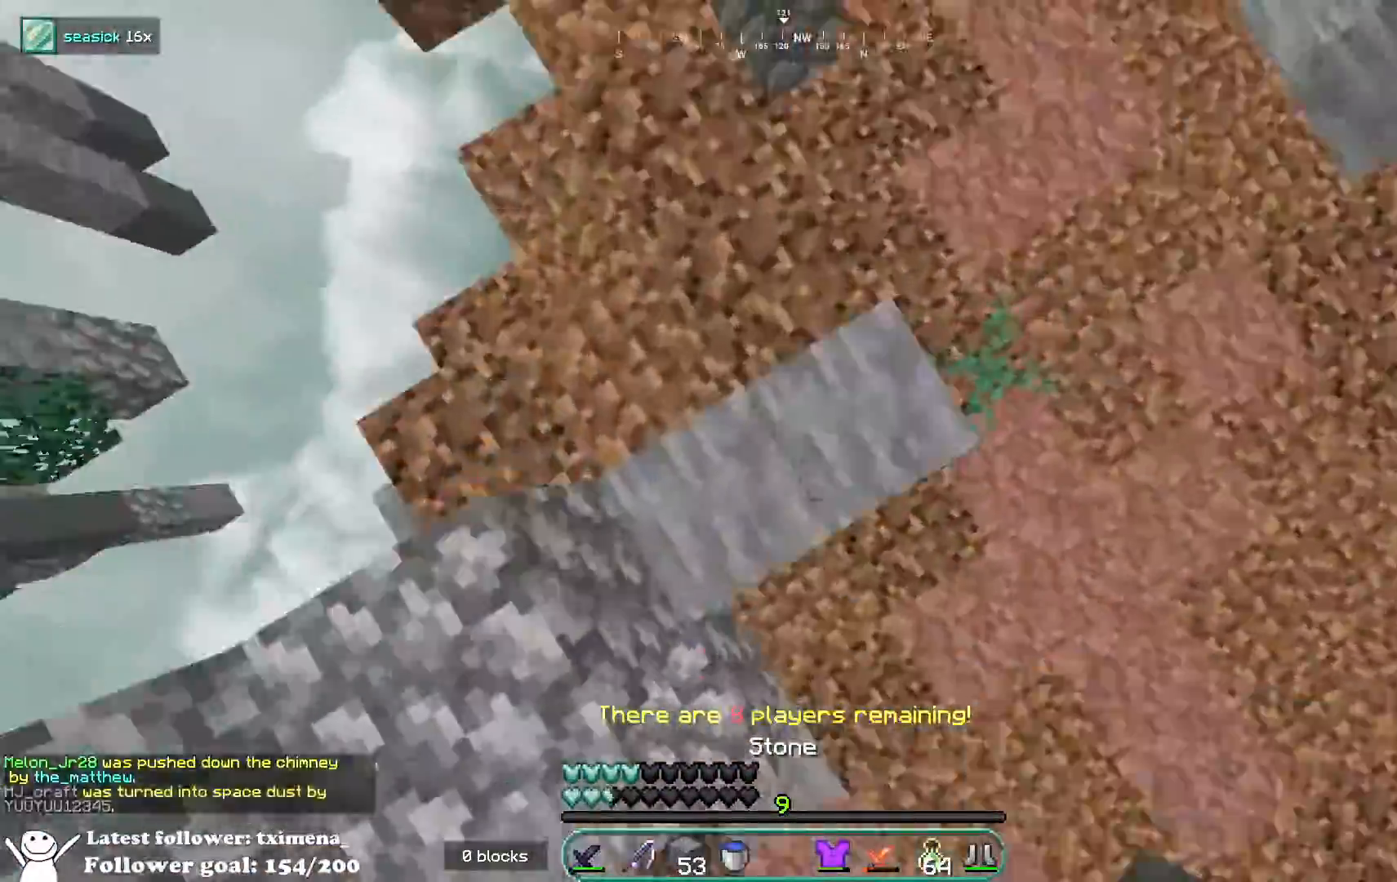
{"keys": ["d", "w"], "mouse": ["right"], "events": [[17, "a", "up"], [33, "space", "down"], [50, "mouse_right", "up"], [417, "space", "up"], [450, "d", "down"], [500, "mouse_right", "down"]]}
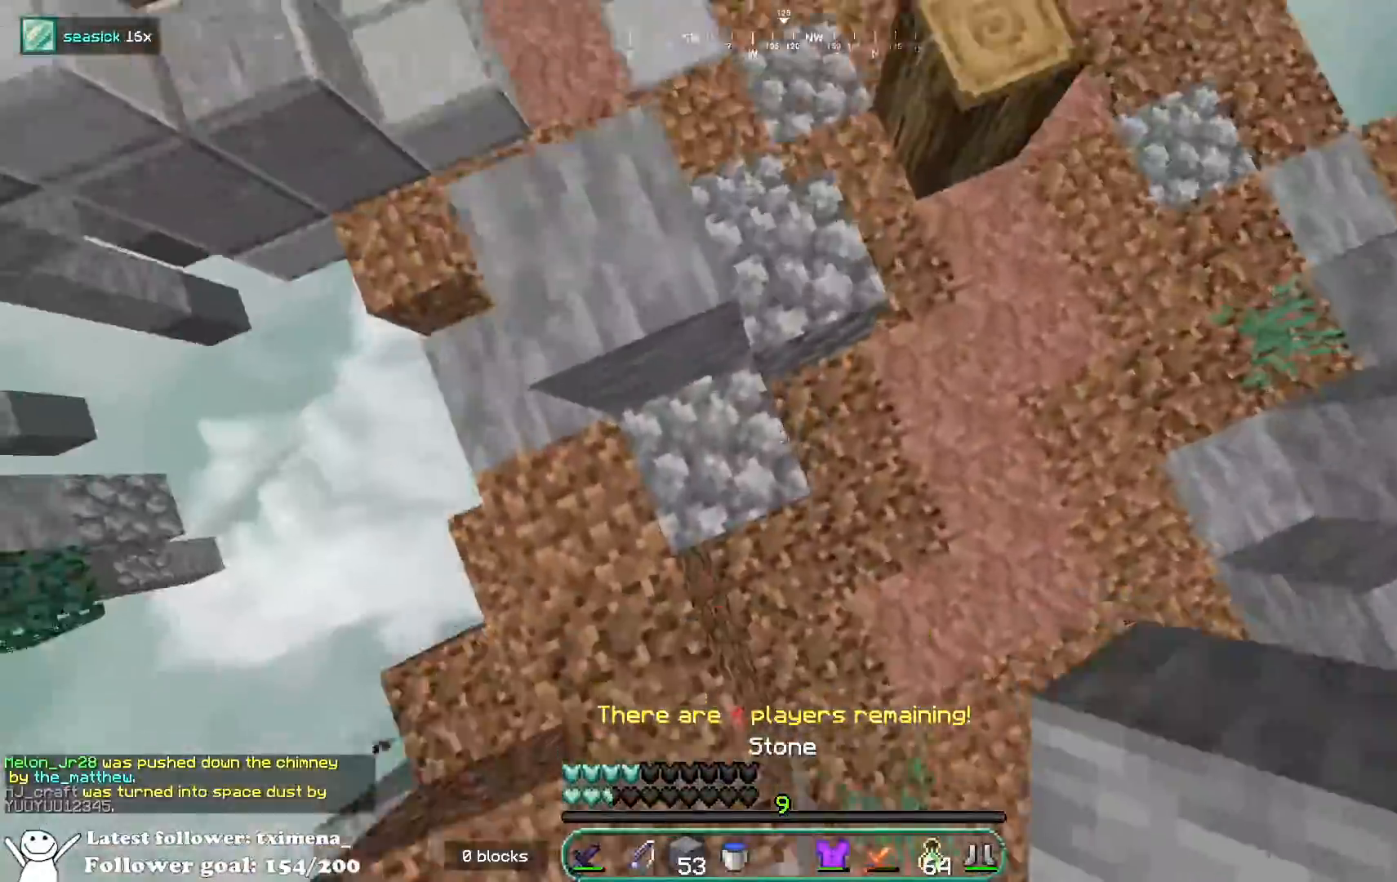
{"keys": ["a", "space", "w"], "mouse": [], "events": [[83, "mouse_right", "up"], [117, "space", "down"], [183, "d", "up"], [233, "a", "down"]]}
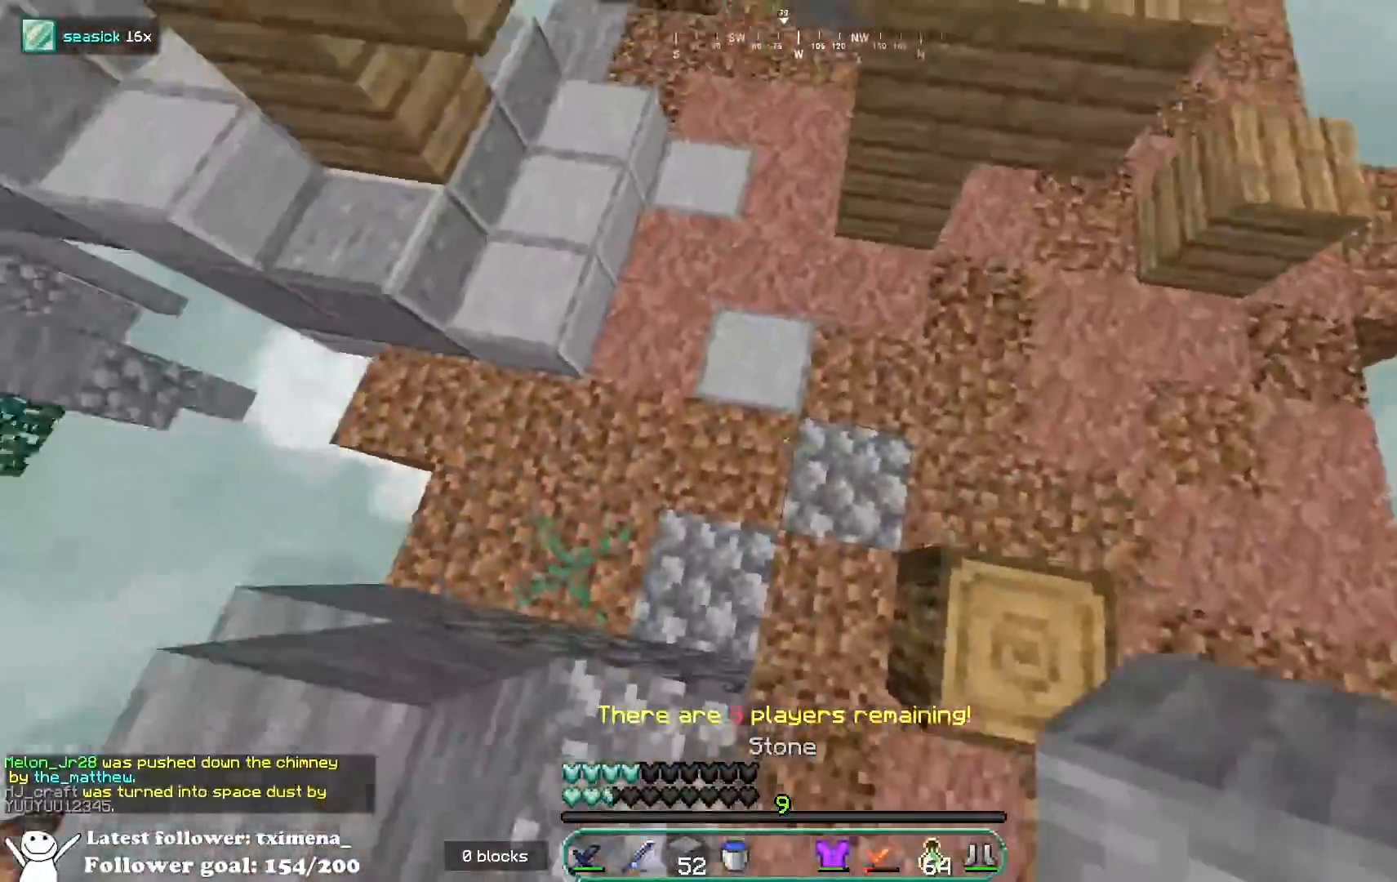
{"keys": ["w"], "mouse": [], "events": [[33, "space", "up"], [133, "mouse_left", "down"], [233, "mouse_left", "up"], [417, "a", "up"]]}
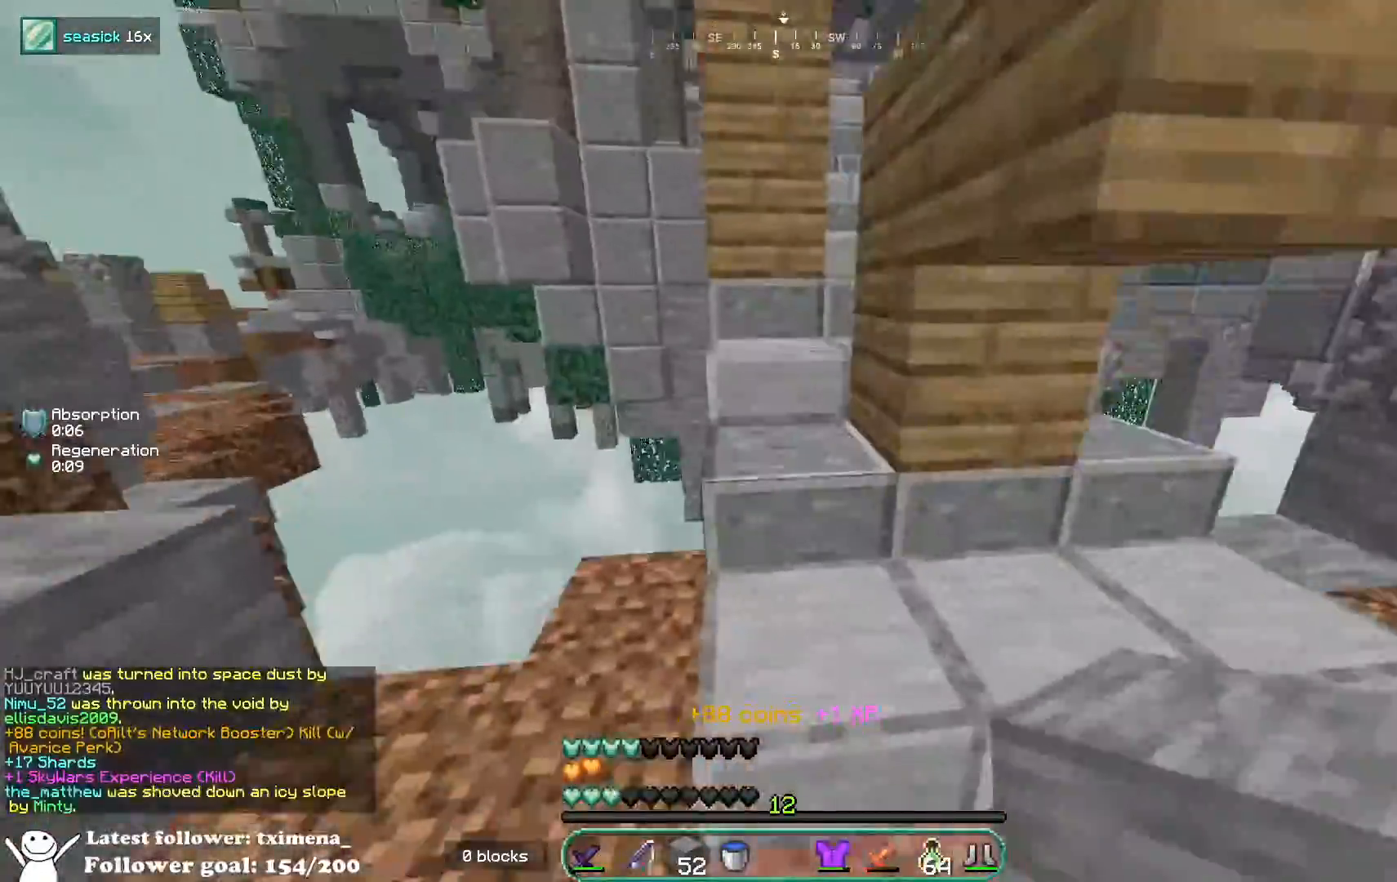
{"keys": ["w"], "mouse": ["left"], "events": [[150, "space", "down"], [250, "space", "up"], [300, "space", "down"], [317, "mouse_left", "down"], [350, "a", "down"], [400, "space", "up"], [500, "a", "up"]]}
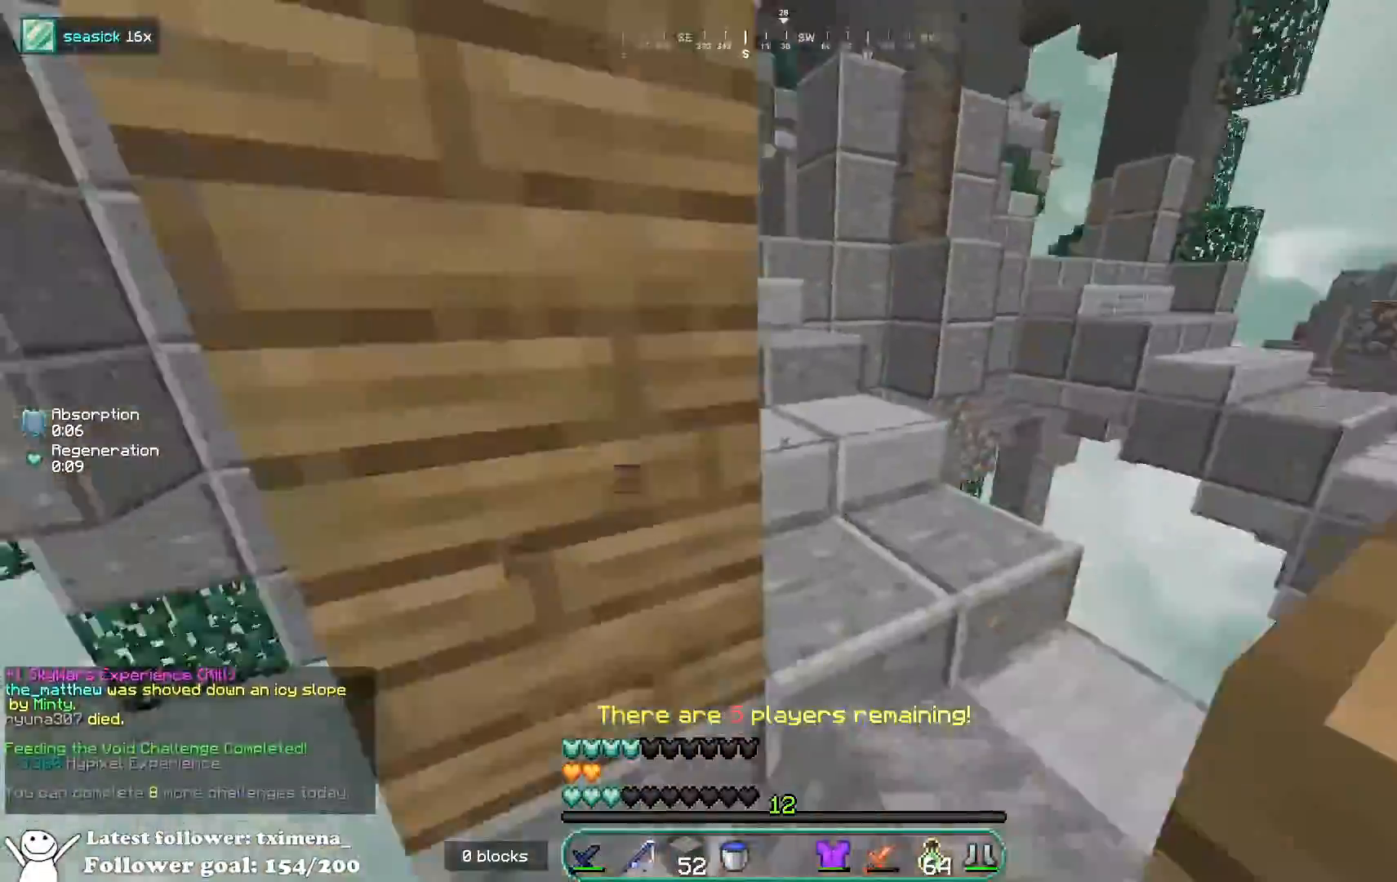
{"keys": ["space", "w"], "mouse": [], "events": [[33, "d", "down"], [67, "mouse_left", "up"], [400, "d", "up"], [483, "space", "down"]]}
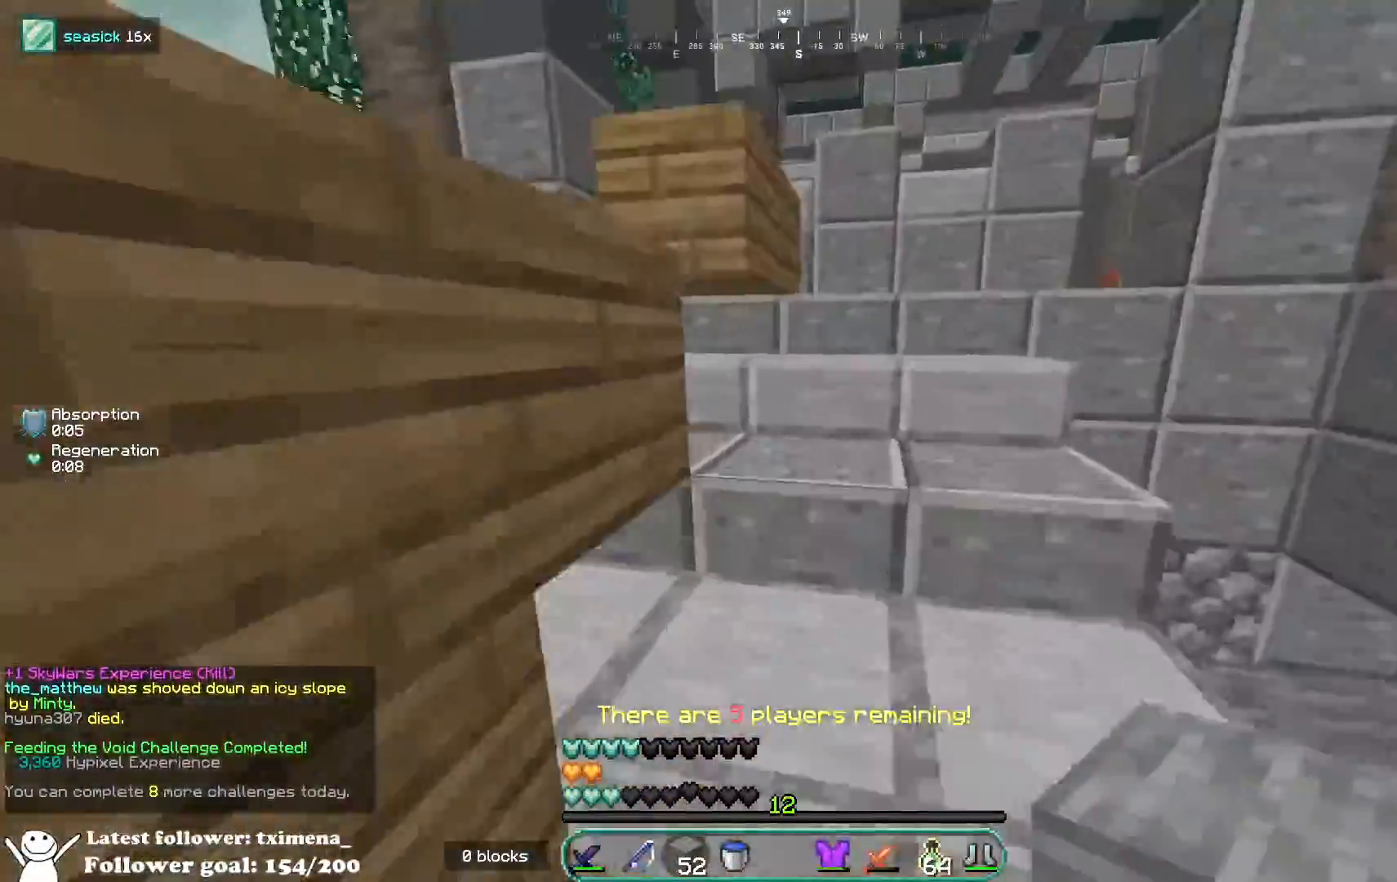
{"keys": ["d", "w"], "mouse": [], "events": [[17, "mouse_left", "down"], [67, "space", "up"], [117, "space", "down"], [317, "d", "down"], [317, "space", "up"], [400, "mouse_left", "up"]]}
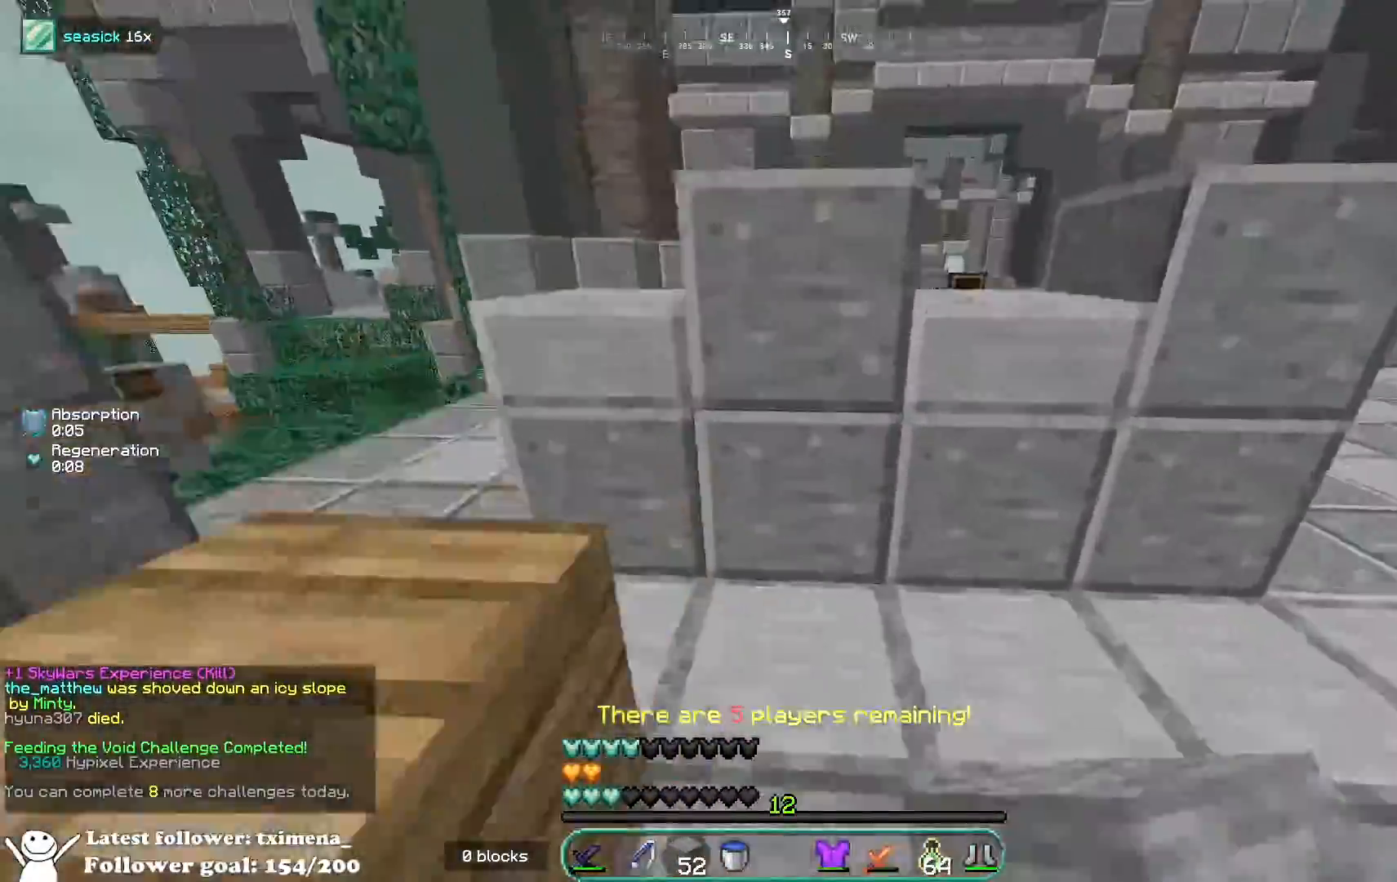
{"keys": ["space", "w"], "mouse": [], "events": [[200, "d", "up"], [267, "space", "down"]]}
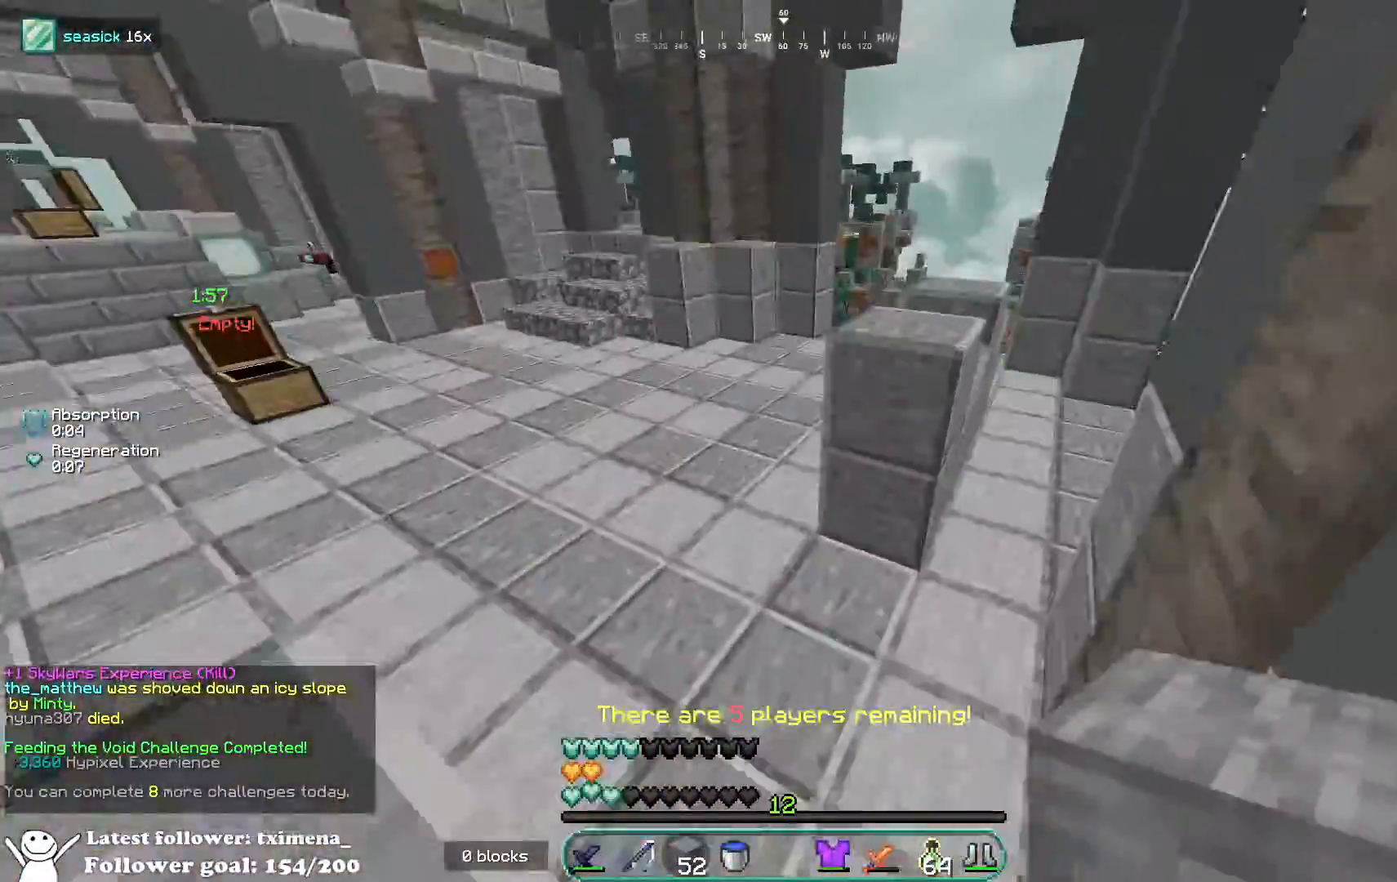
{"keys": ["space"], "mouse": [], "events": [[83, "space", "up"], [400, "space", "down"], [500, "w", "up"]]}
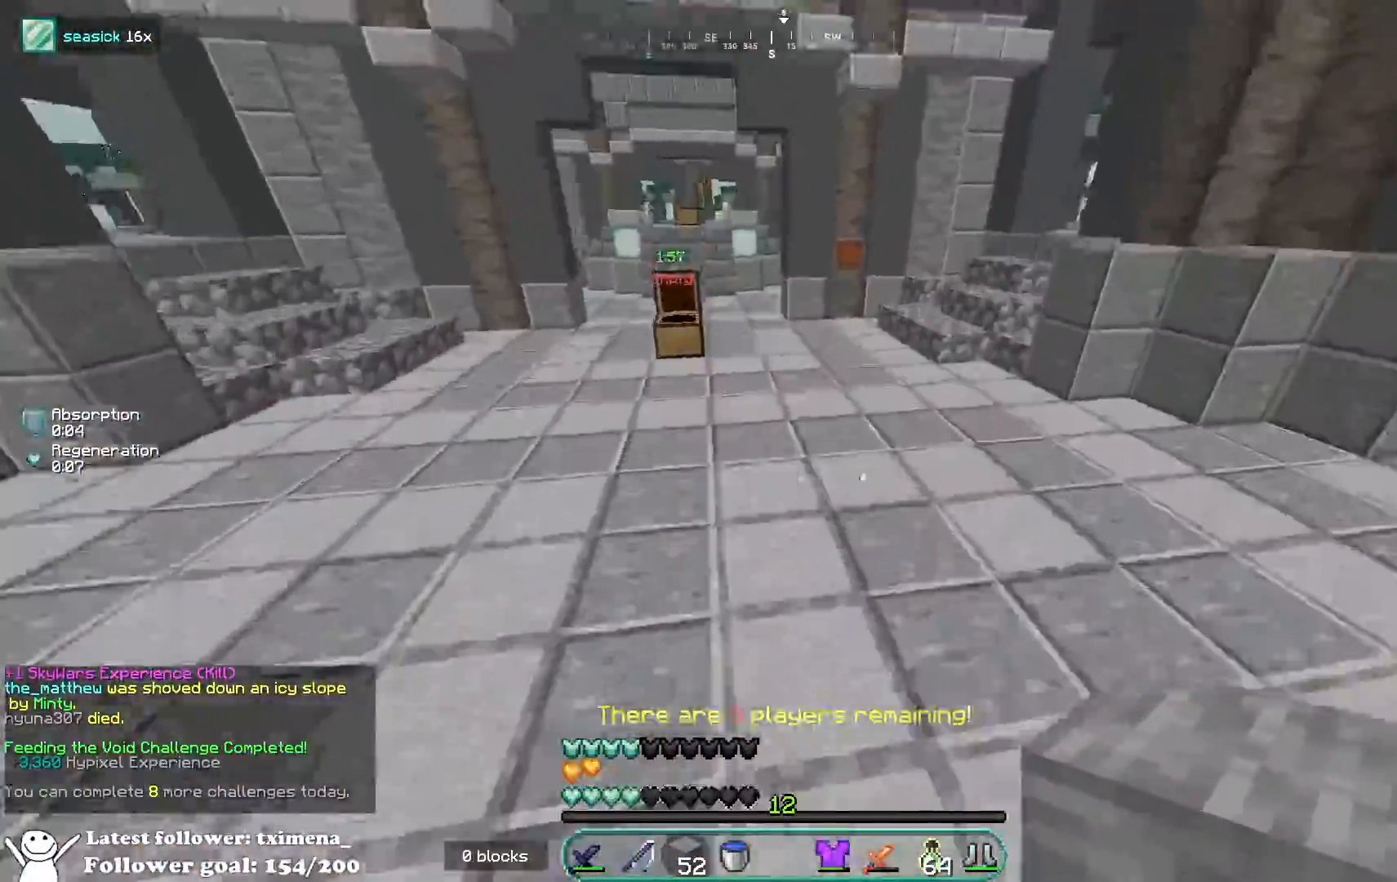
{"keys": [], "mouse": []}
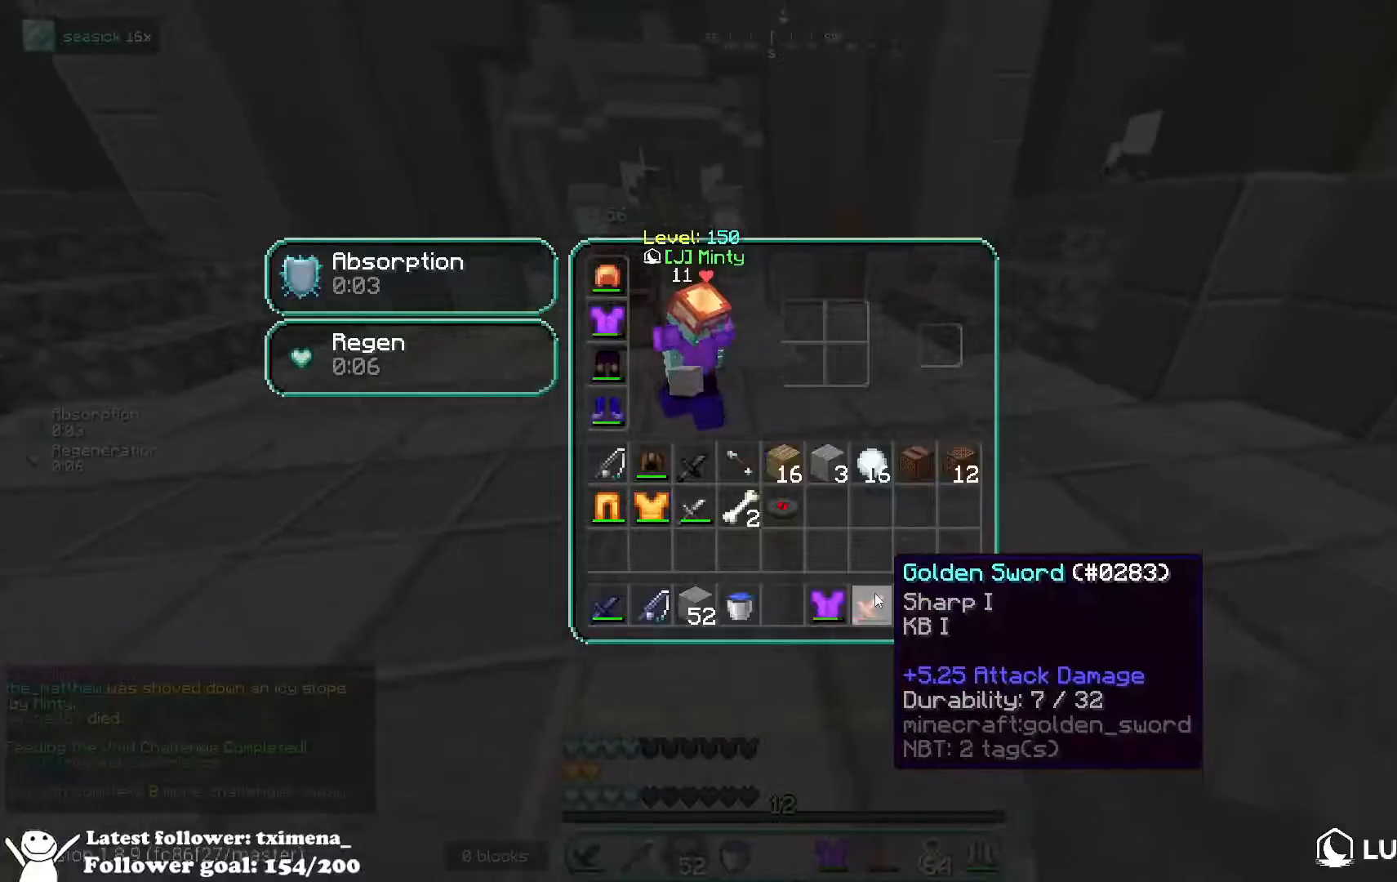
{"keys": [], "mouse": [], "events": []}
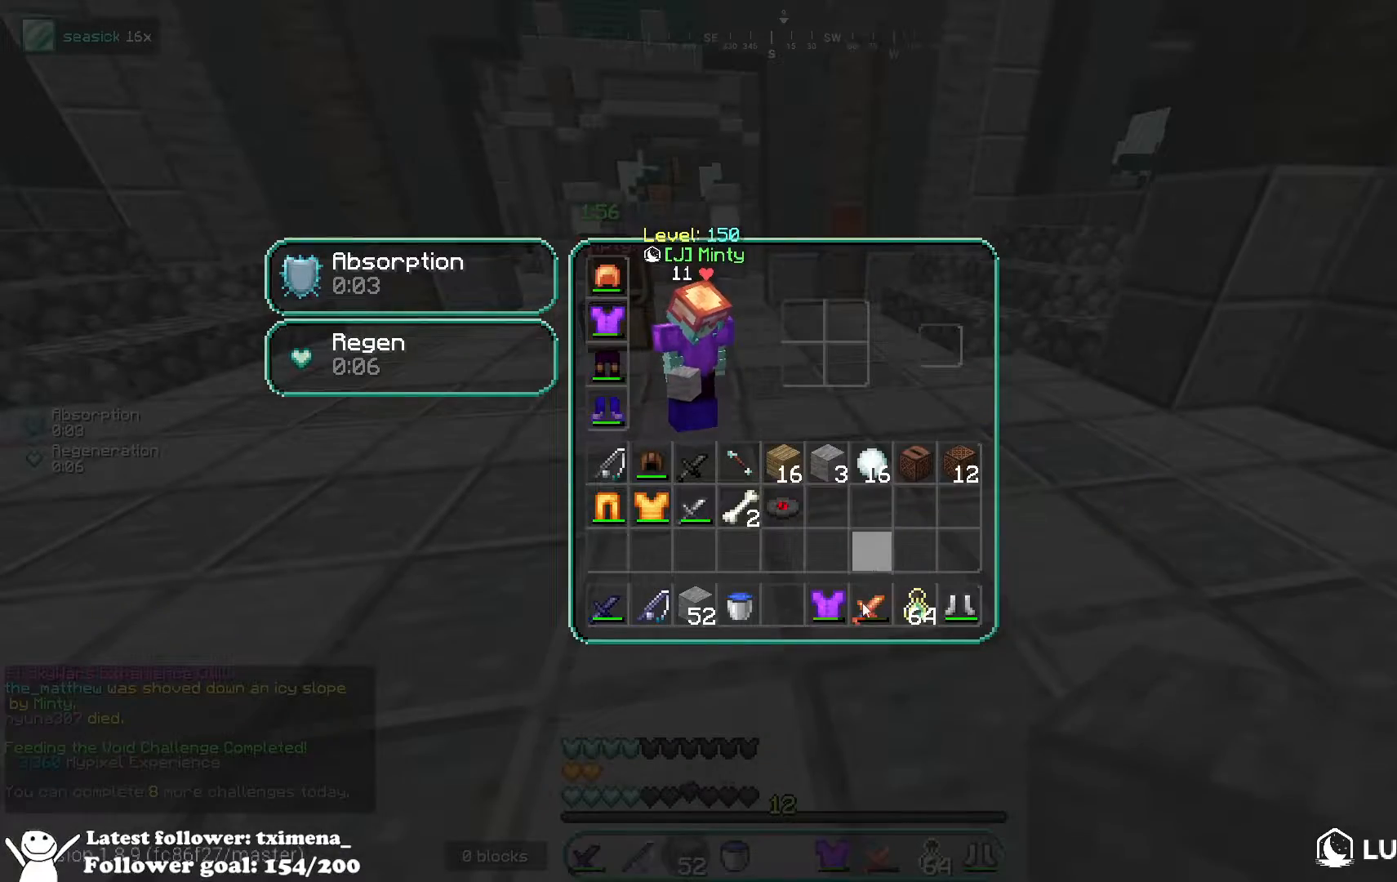
{"keys": [], "mouse": [], "events": []}
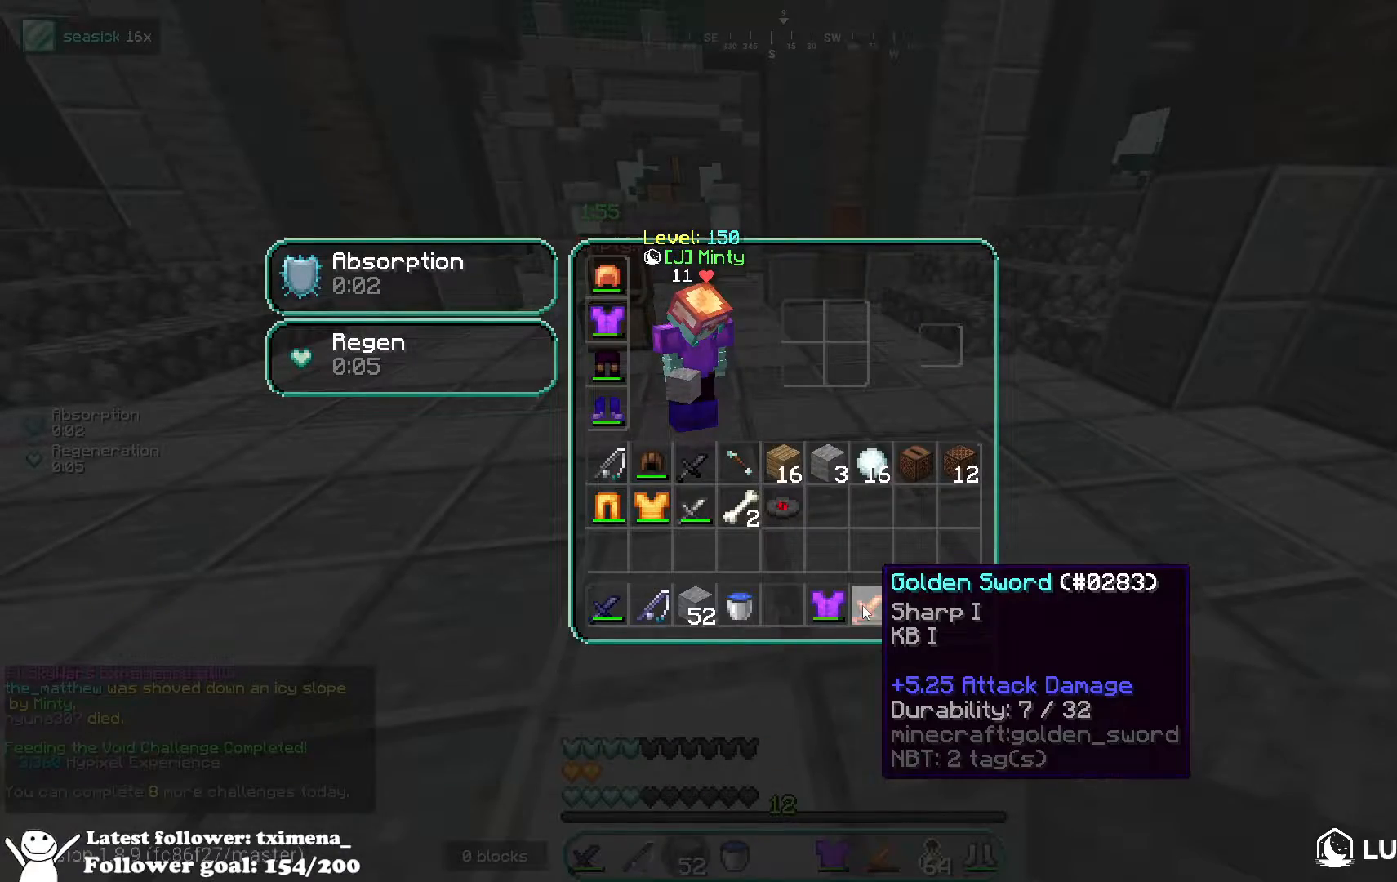
{"keys": [], "mouse": [], "events": []}
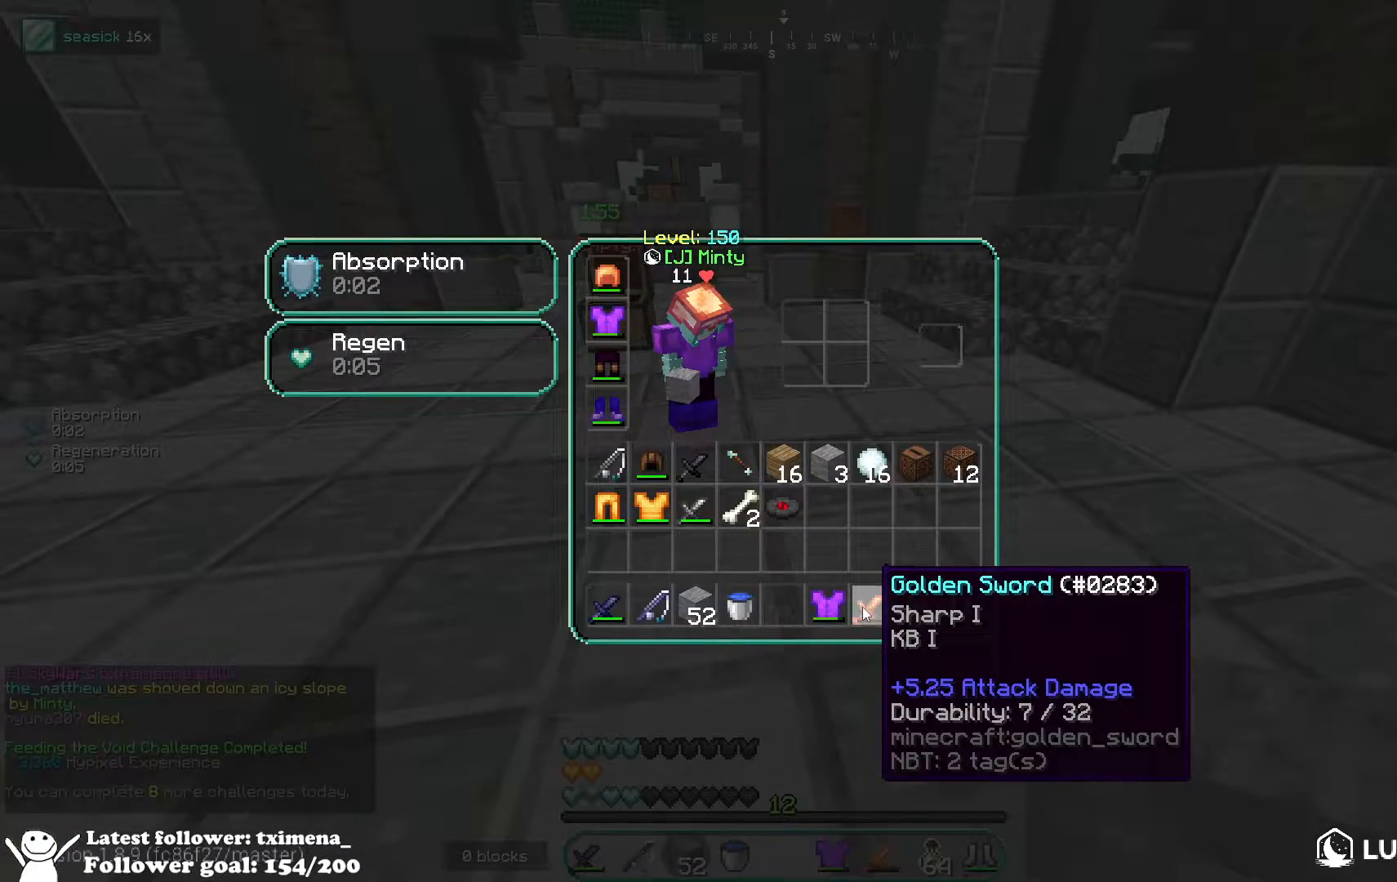
{"keys": [], "mouse": [], "events": []}